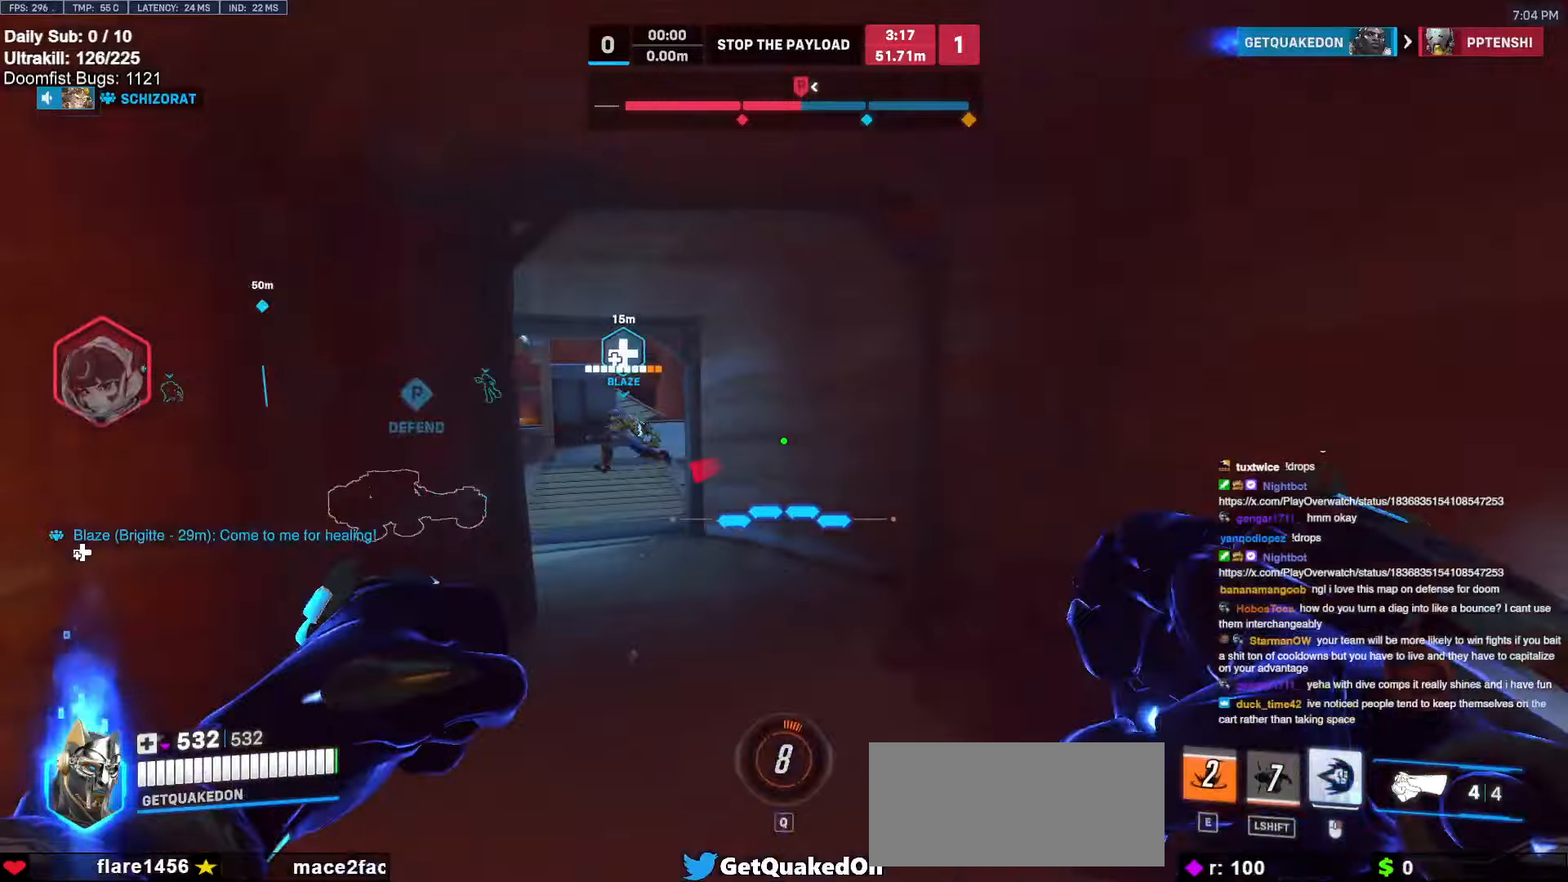
Gameplay with keyboard and mouse; each line is a JSON object with the keys and mouse buttons held at the frame after it. "events" lists presses ("down") and releases ("up") of "a", "ctrl", "d", "e", "f", "melee", "q", "r", "s", "shift", "space", "w", "mouse_left" and "mouse_right" between this image and that frame as [ms after this image, input, new state], when the widget could be followed in between. "mouse_left", "mouse_right" = the "left", "right" buttons of the "mouse" list. No other keys are recorded. Mouse movement is not recorded. Key names are as the overlay labels them; some are game actions (e.g. jump) rather than physical keys.
{"keys": ["w"], "mouse": [], "events": [[34, "a", "up"], [34, "mouse_right", "down"], [267, "mouse_right", "up"]]}
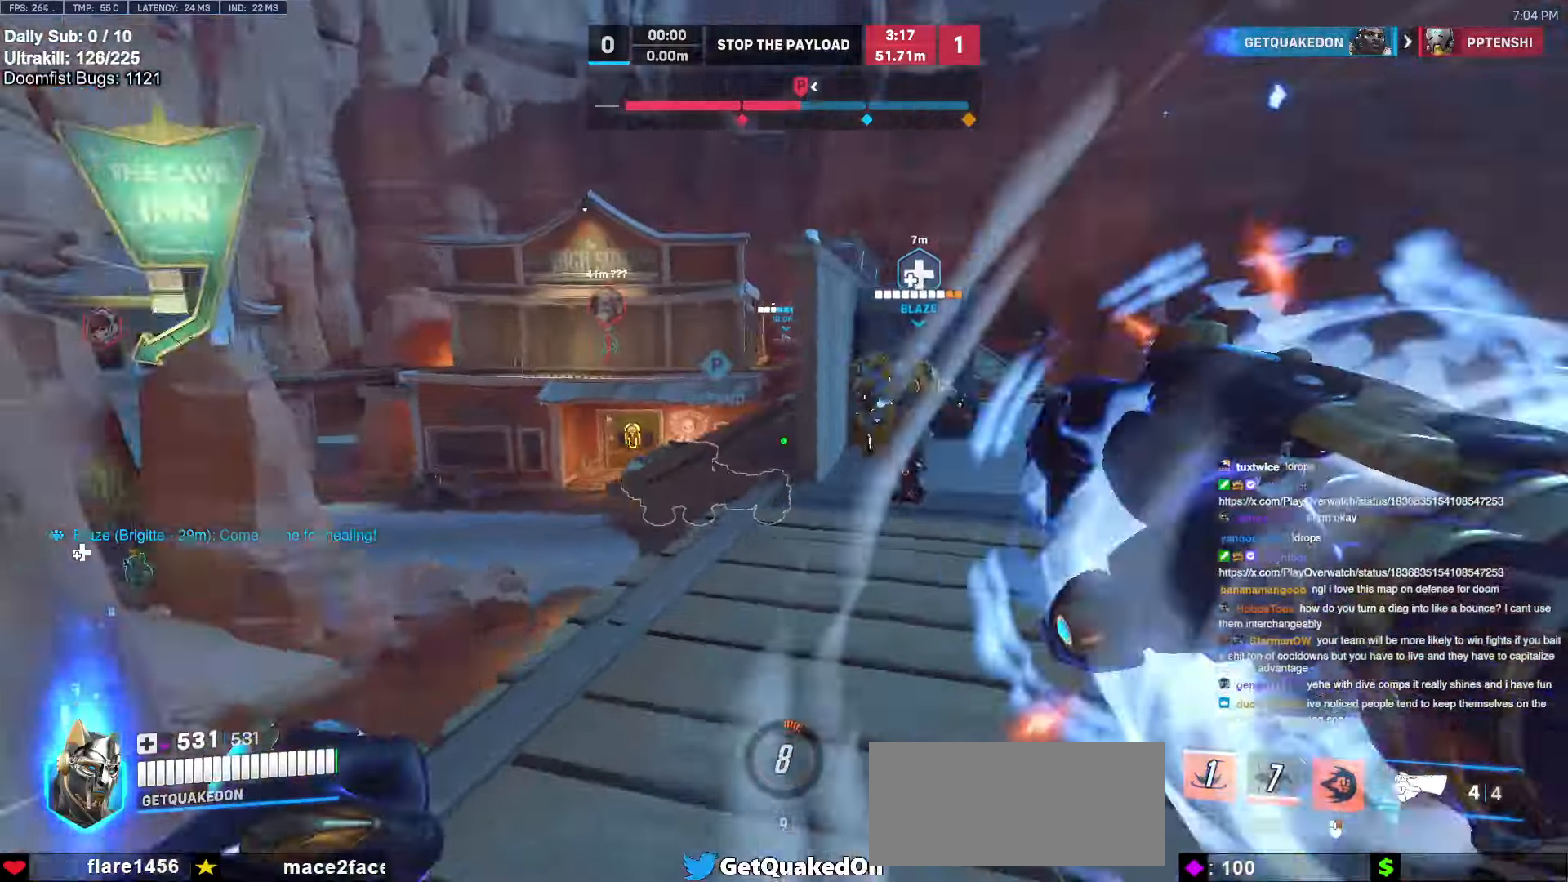
{"keys": ["space", "w"], "mouse": [], "events": [[117, "d", "down"], [384, "d", "up"], [434, "space", "down"]]}
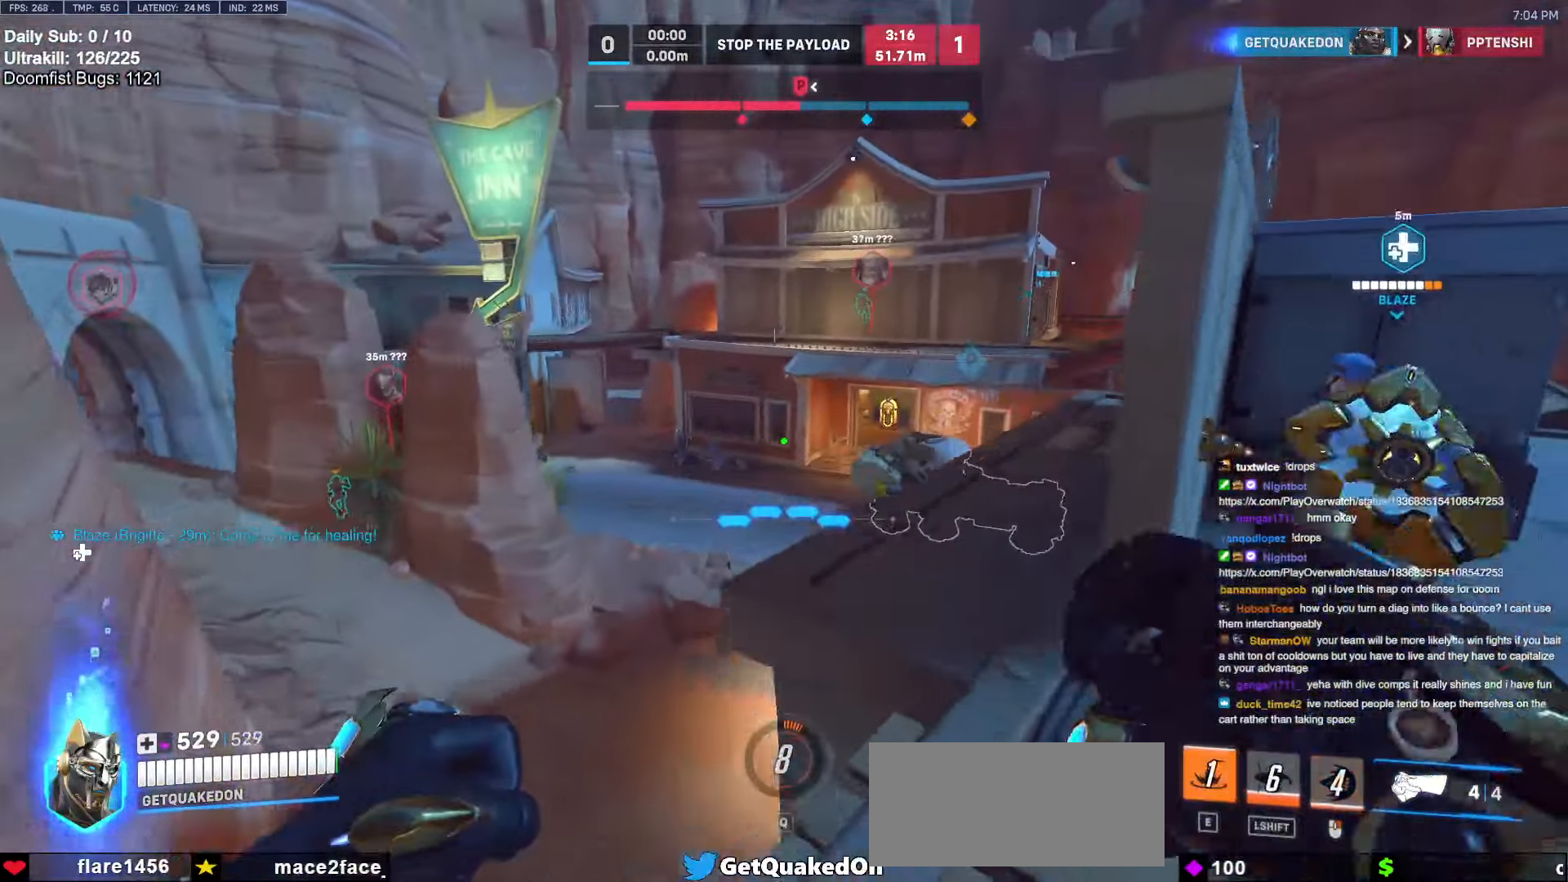
{"keys": ["w"], "mouse": [], "events": [[34, "space", "up"]]}
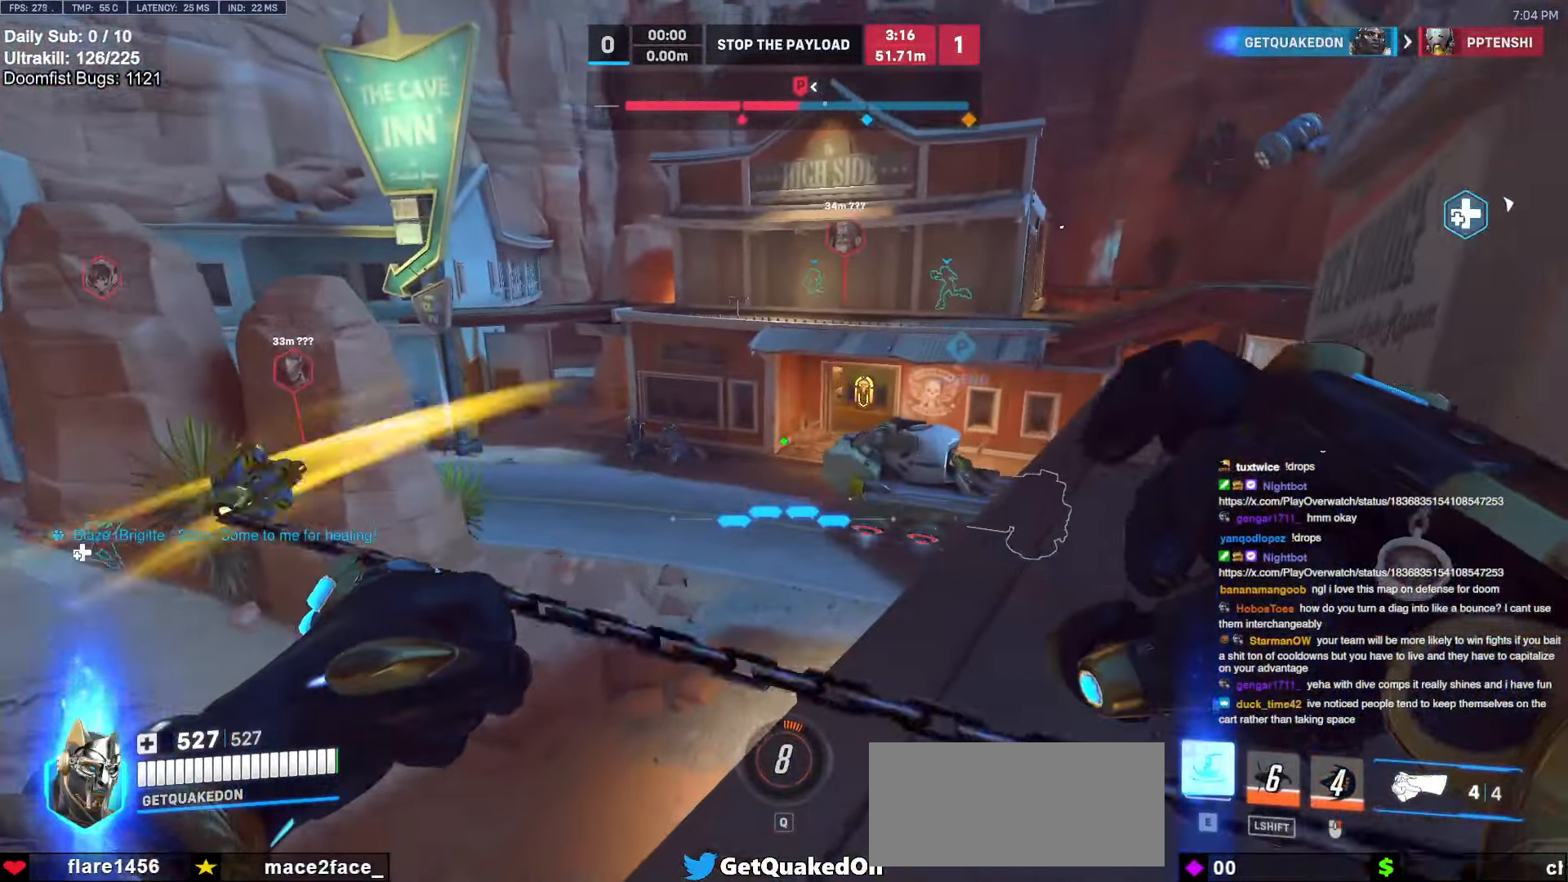
{"keys": ["d", "w"], "mouse": [], "events": [[184, "d", "down"], [184, "space", "down"], [284, "space", "up"]]}
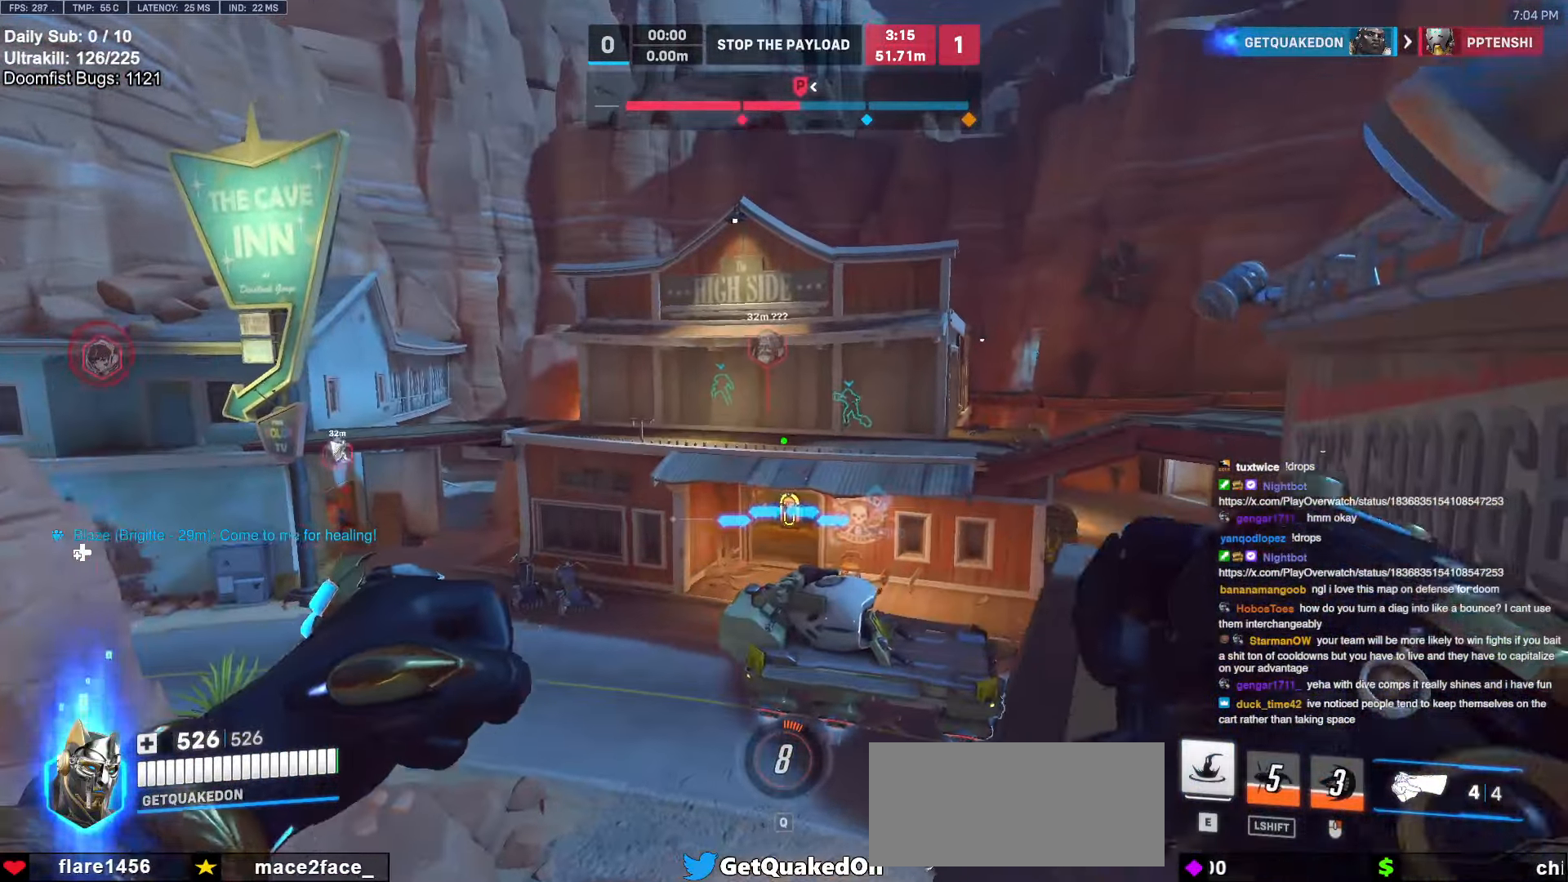
{"keys": ["d", "w"], "mouse": [], "events": [[200, "d", "up"], [484, "d", "down"]]}
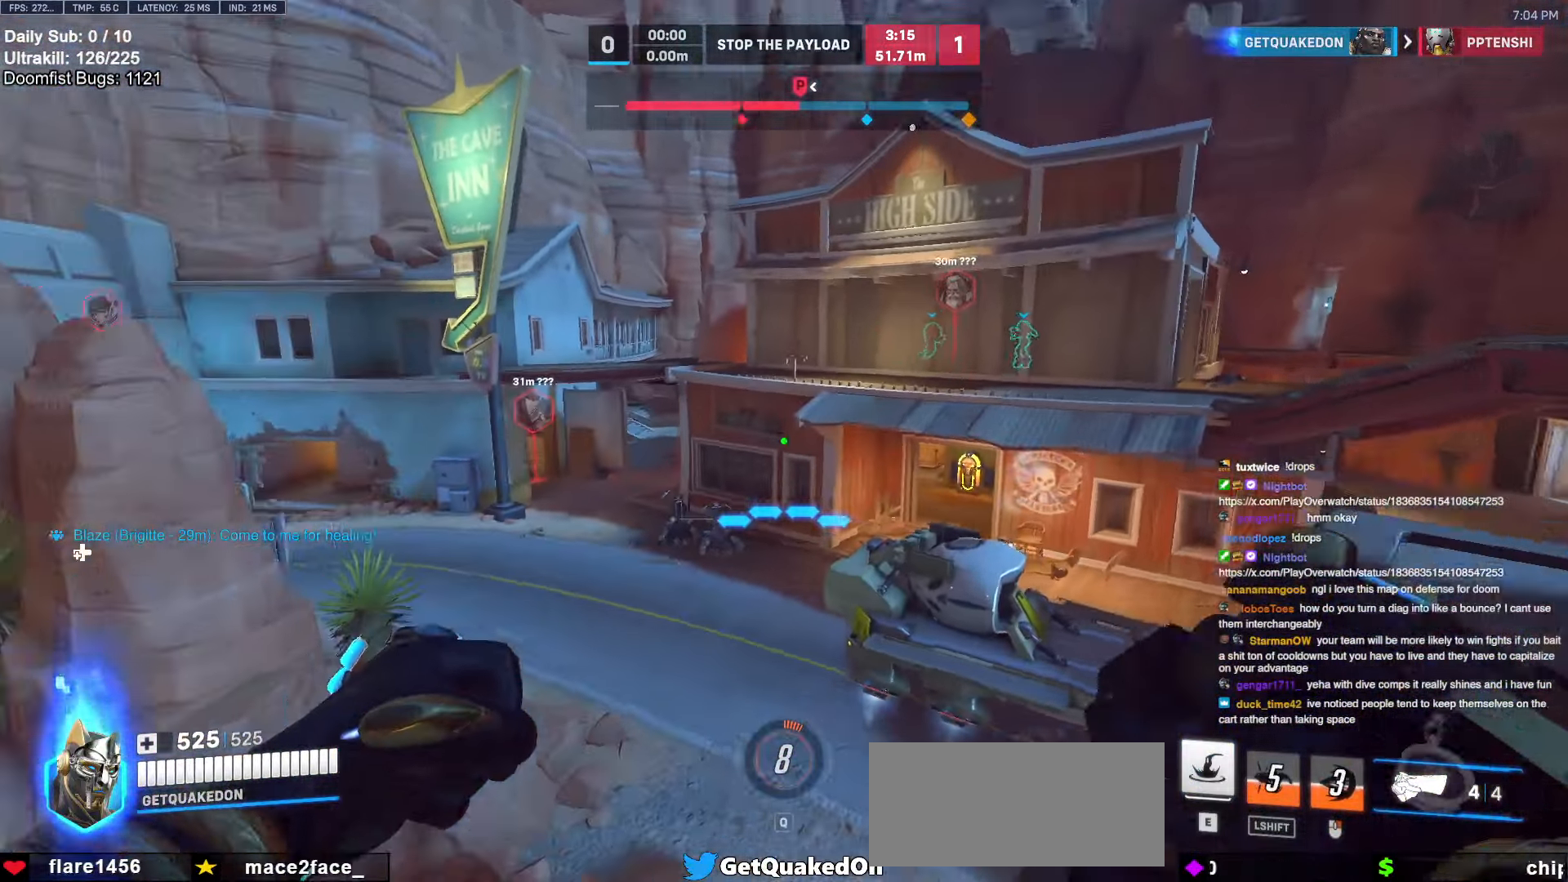
{"keys": ["d"], "mouse": [], "events": [[67, "space", "down"], [200, "space", "up"], [400, "w", "up"]]}
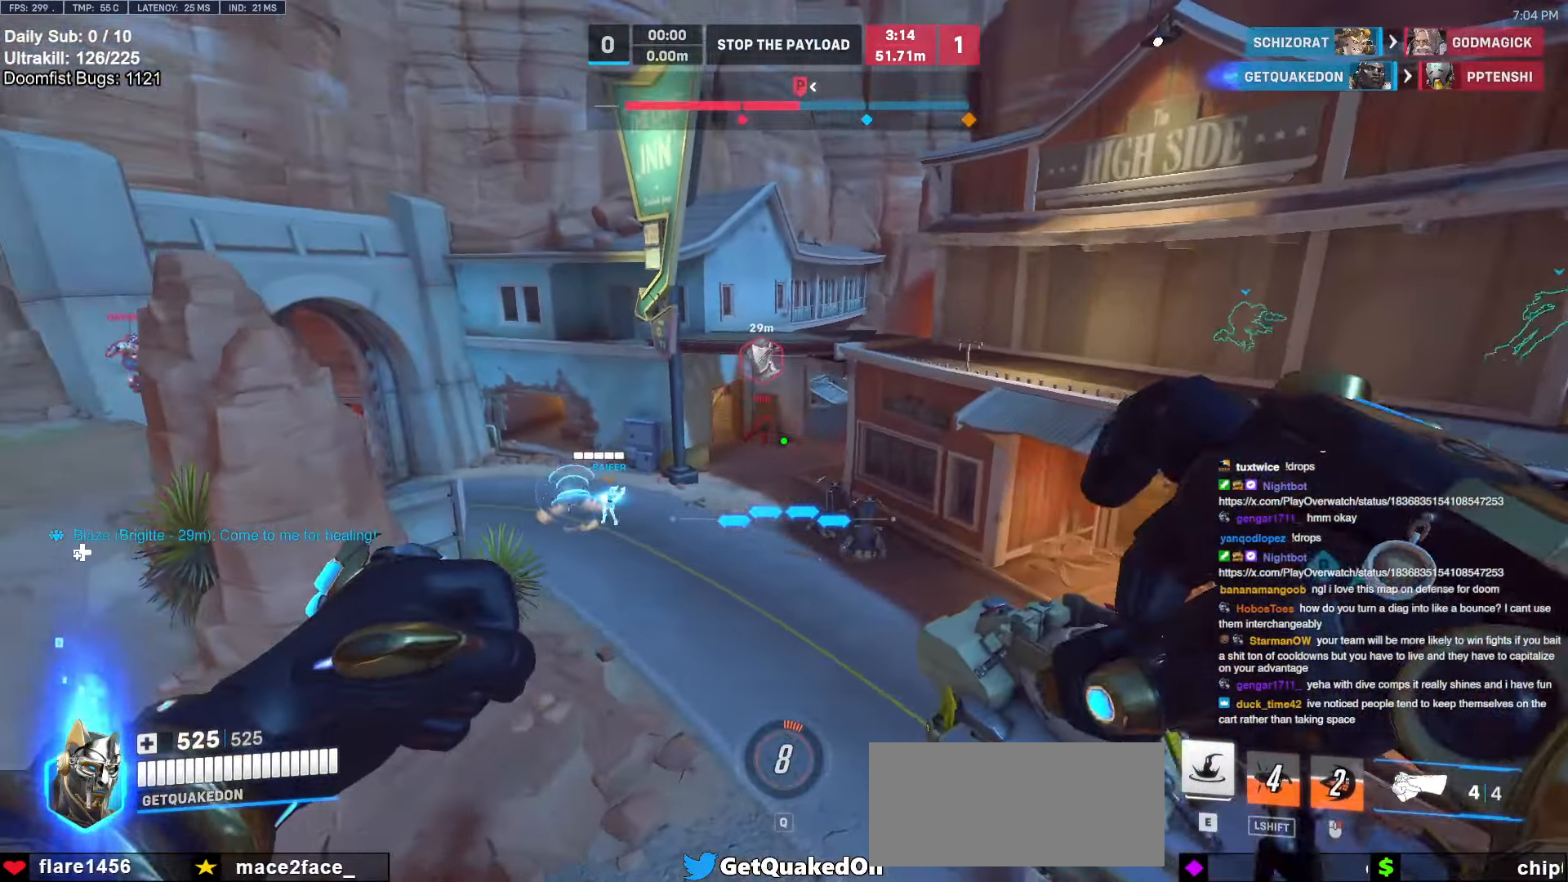
{"keys": ["w"], "mouse": [], "events": [[34, "mouse_left", "down"], [84, "w", "down"], [184, "d", "up"], [267, "space", "down"], [417, "space", "up"], [500, "mouse_left", "up"]]}
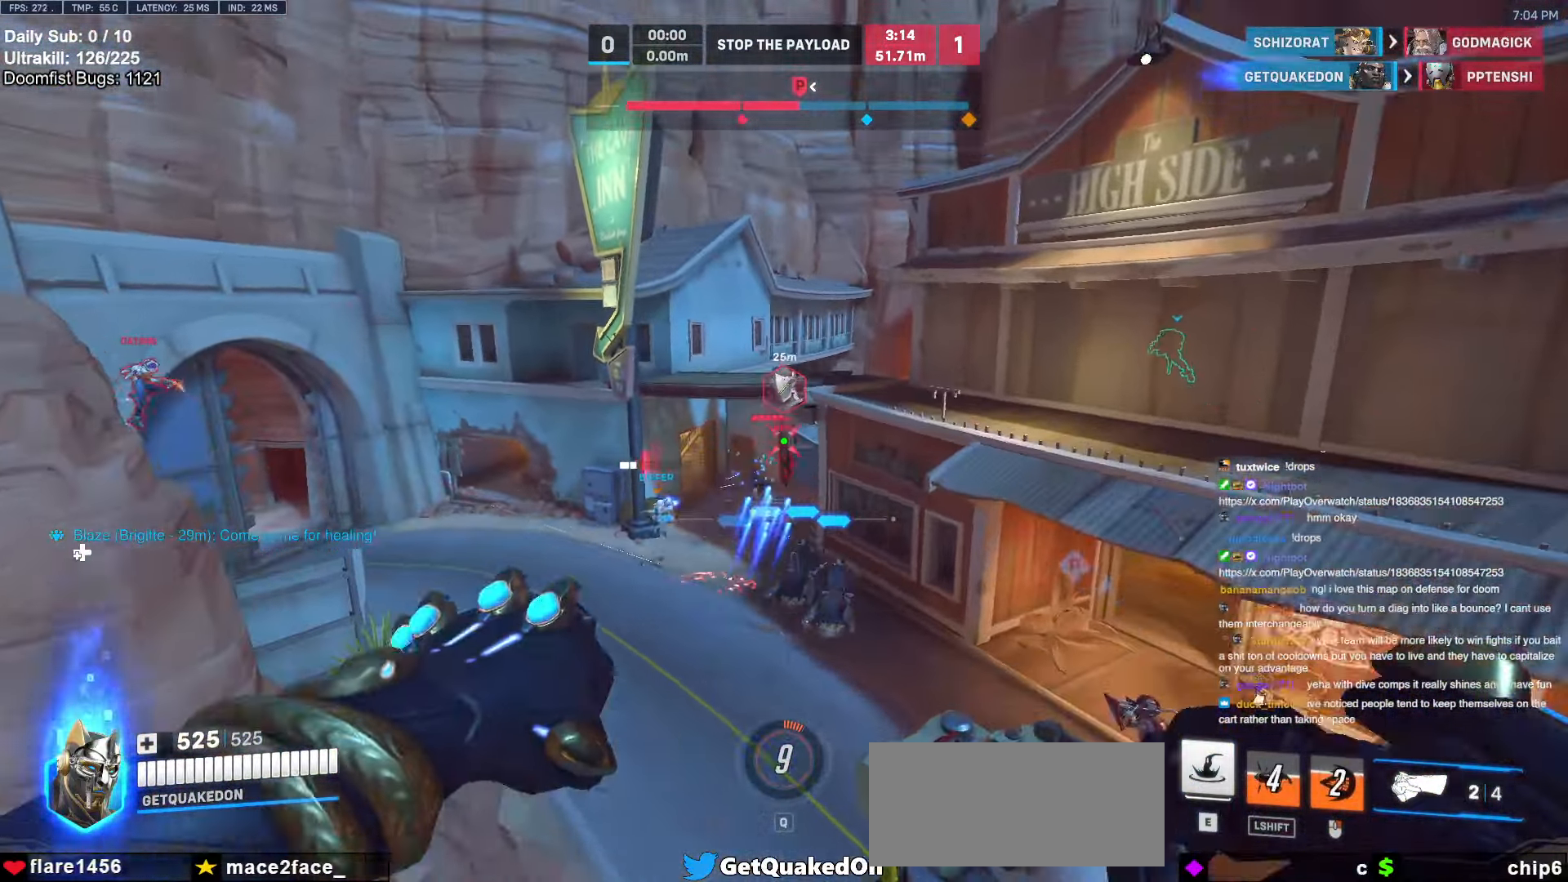
{"keys": ["e", "w"], "mouse": [], "events": [[467, "e", "down"]]}
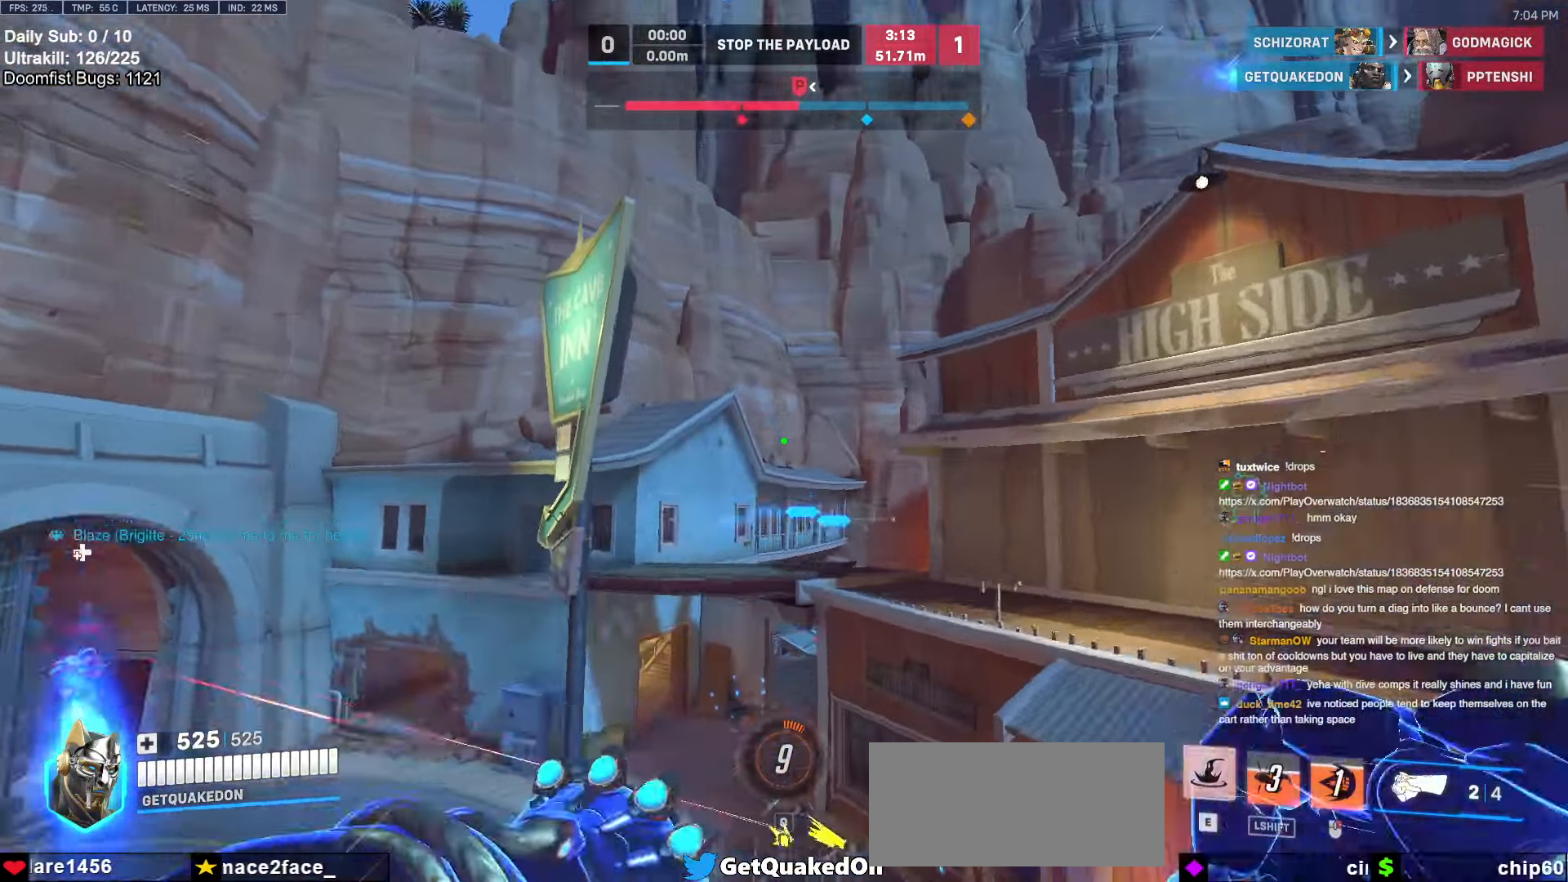
{"keys": ["w"], "mouse": [], "events": [[67, "e", "up"], [67, "w", "up"], [350, "a", "down"], [434, "a", "up"], [434, "w", "down"]]}
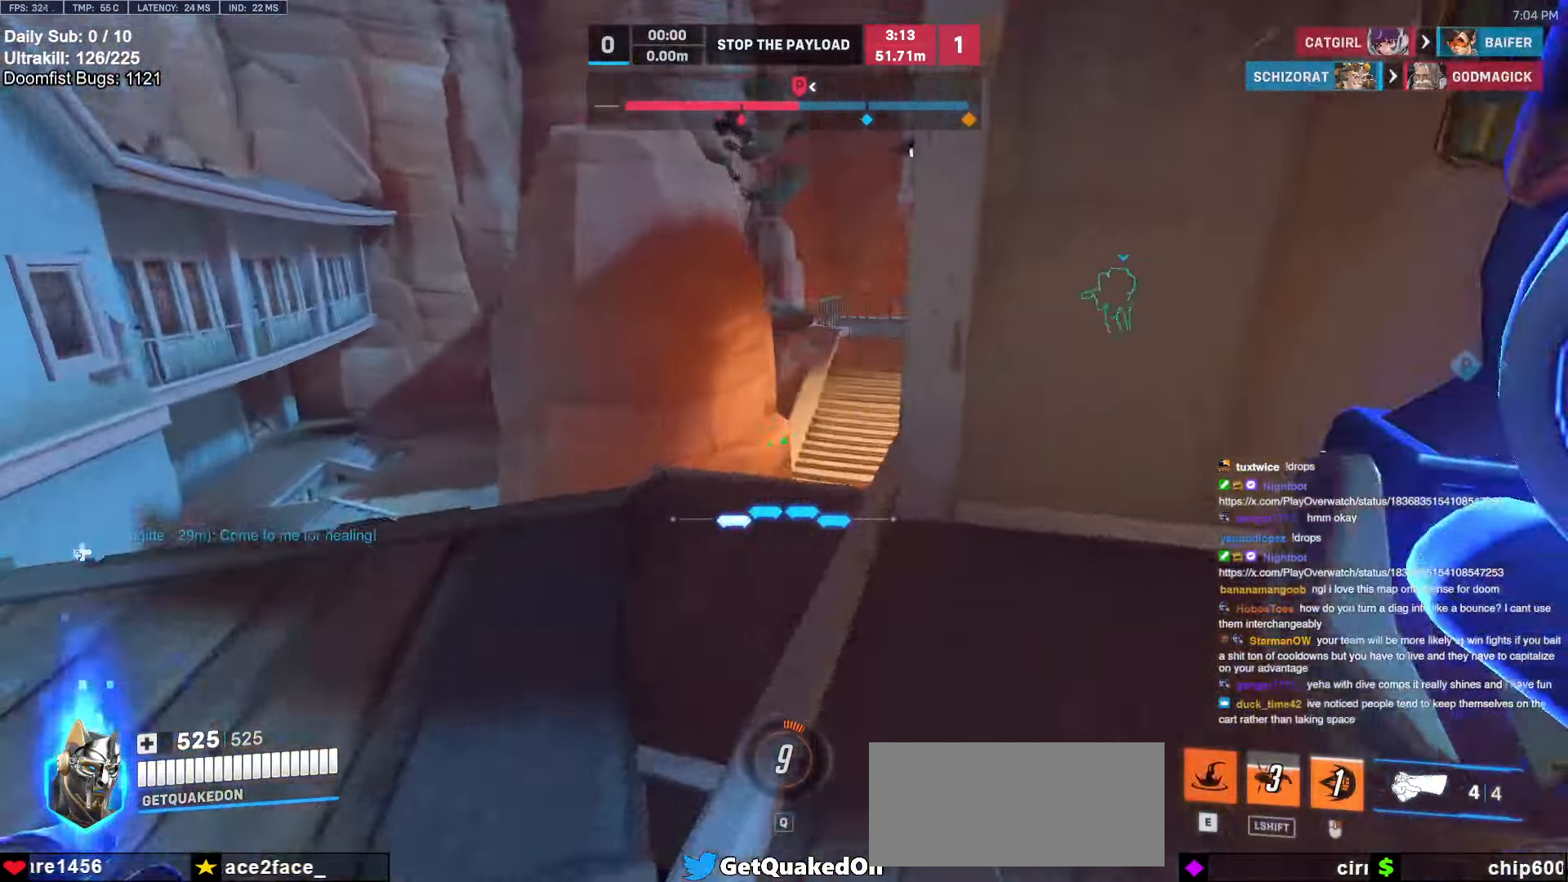
{"keys": ["w"], "mouse": [], "events": [[167, "e", "down"], [267, "e", "up"]]}
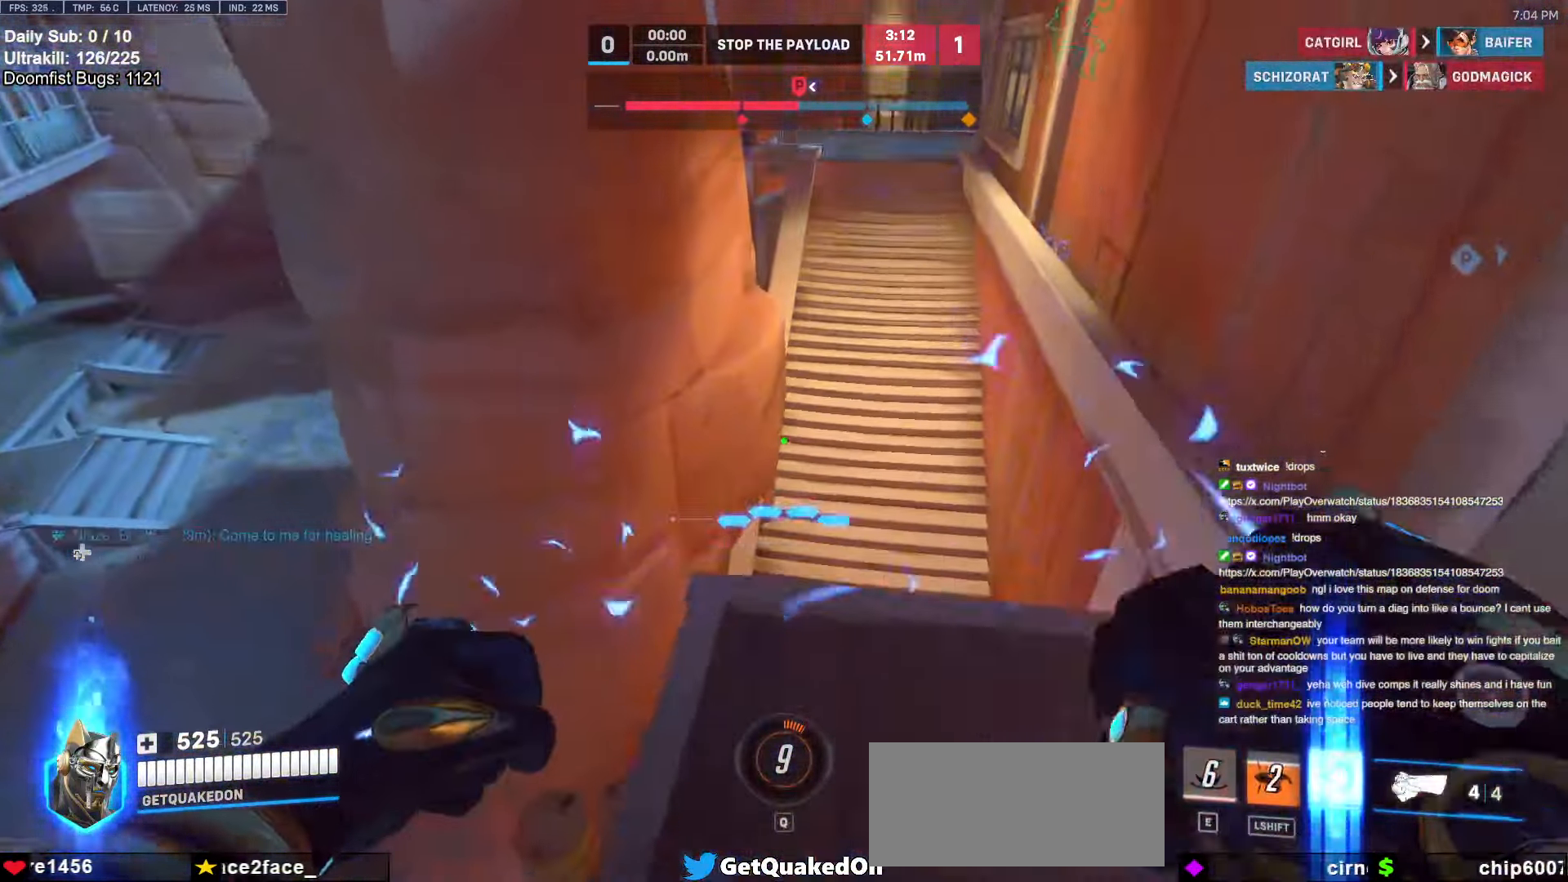
{"keys": ["a", "w"], "mouse": [], "events": [[150, "d", "down"], [250, "a", "down"], [250, "d", "up"], [334, "w", "up"], [434, "w", "down"]]}
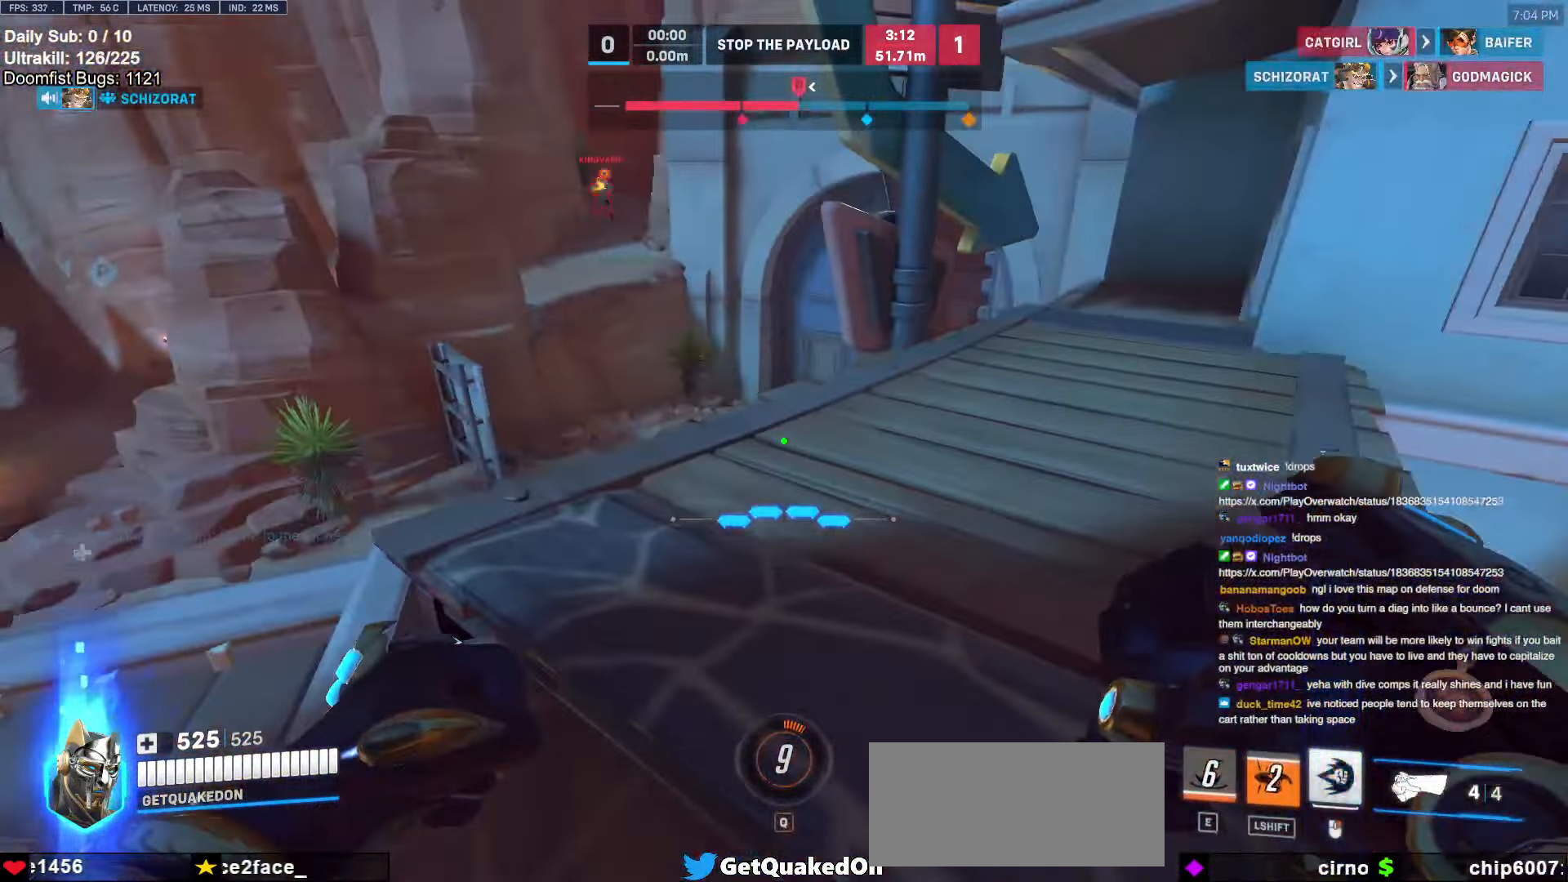
{"keys": ["a"], "mouse": [], "events": [[117, "a", "up"], [317, "mouse_left", "down"], [400, "a", "down"], [450, "mouse_left", "up"], [450, "w", "up"]]}
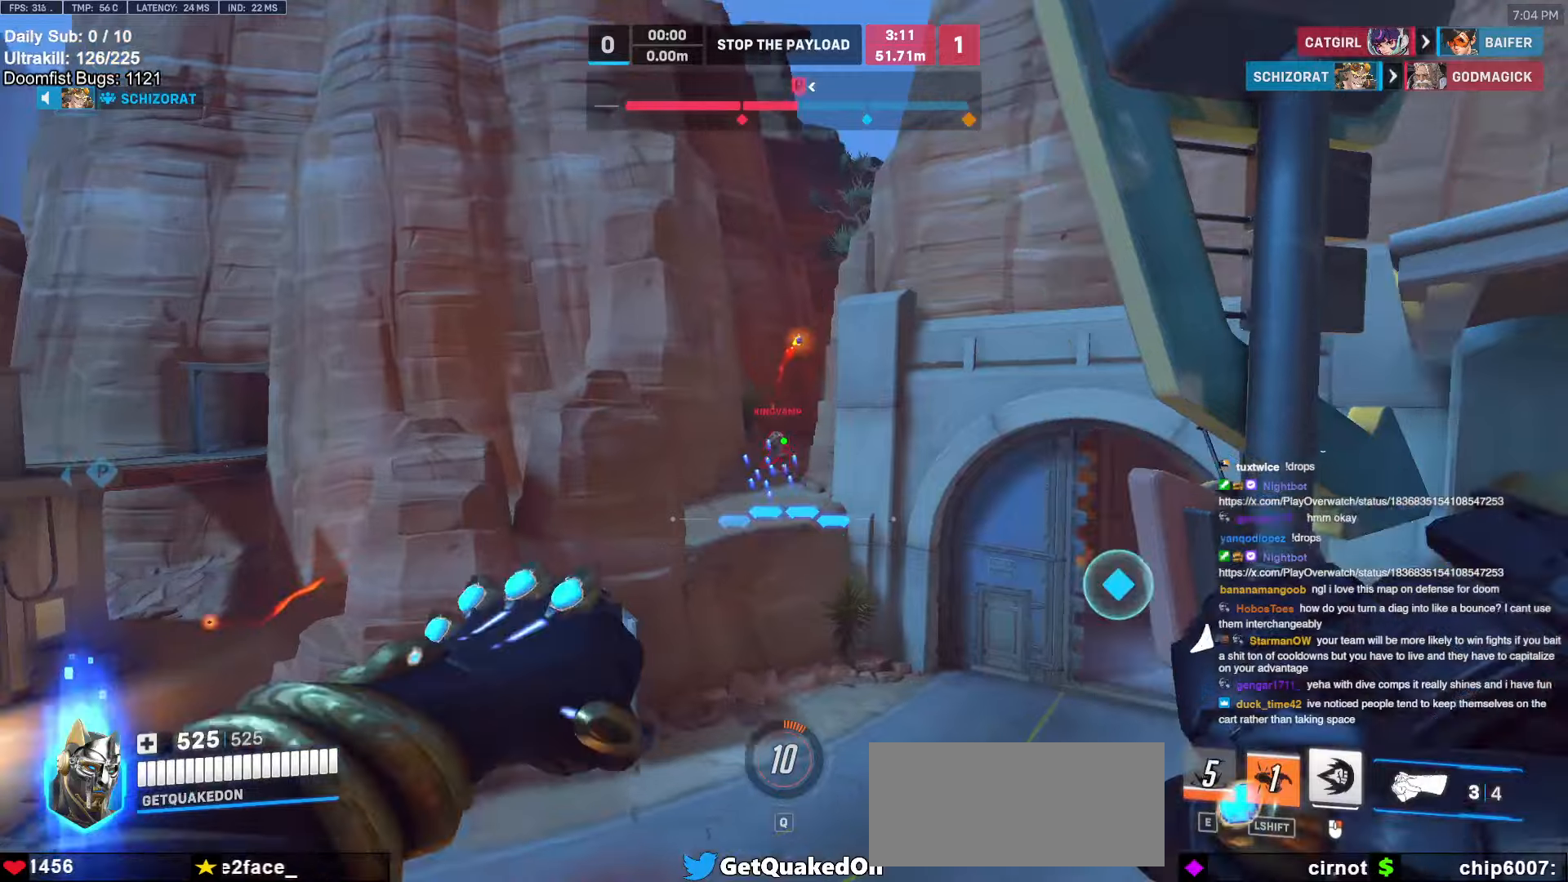
{"keys": ["a", "w"], "mouse": ["right"], "events": [[34, "space", "down"], [84, "mouse_left", "down"], [134, "space", "up"], [267, "mouse_left", "up"], [267, "mouse_right", "down"], [467, "w", "down"]]}
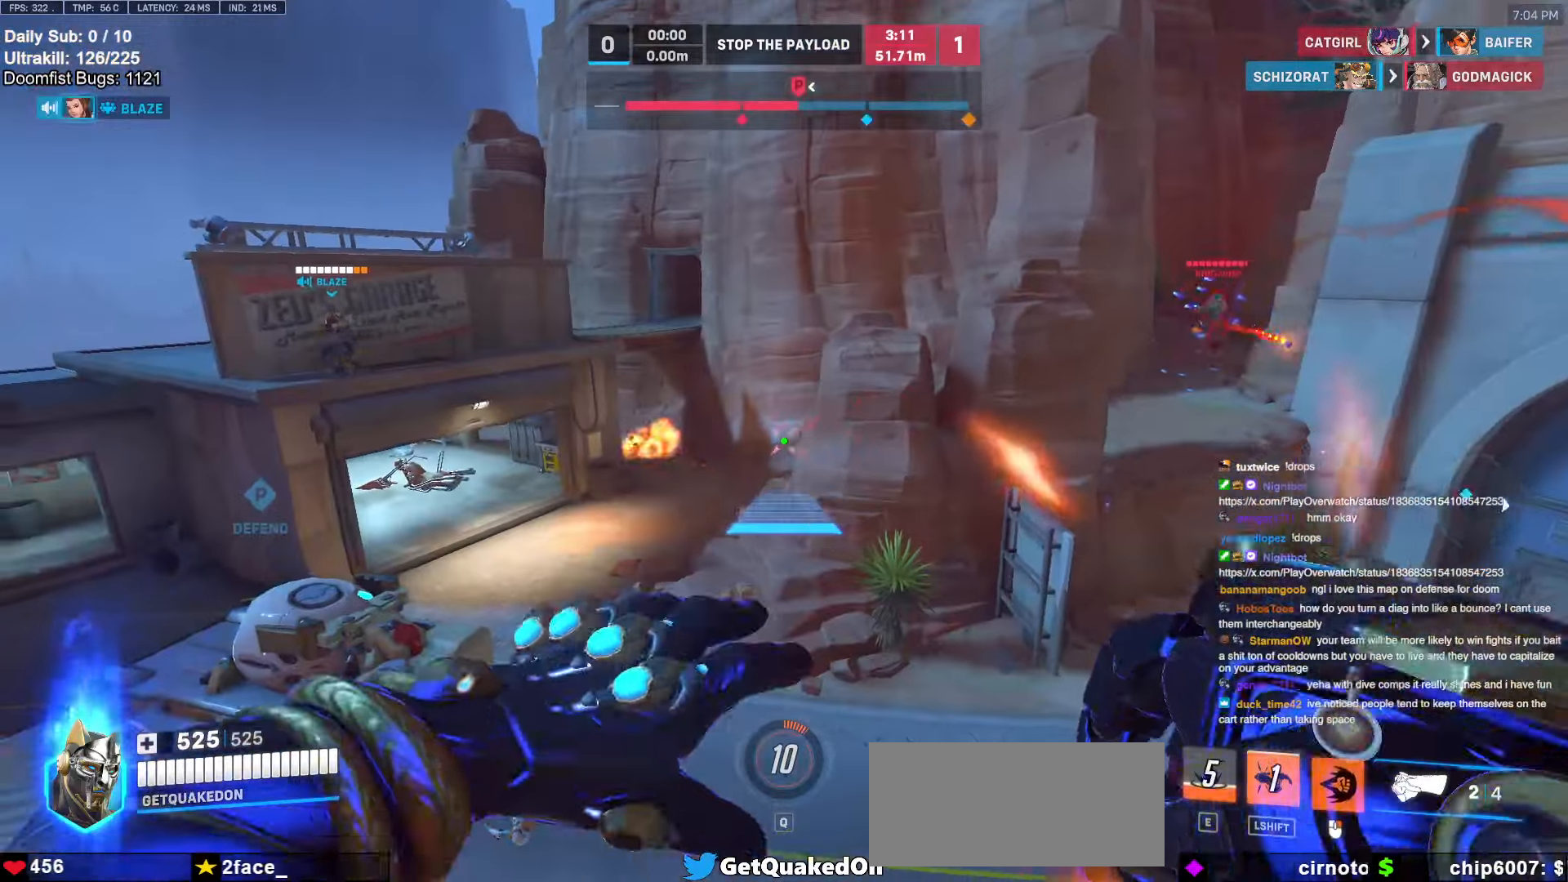
{"keys": ["w"], "mouse": ["right"], "events": [[234, "a", "up"], [284, "space", "down"], [384, "space", "up"]]}
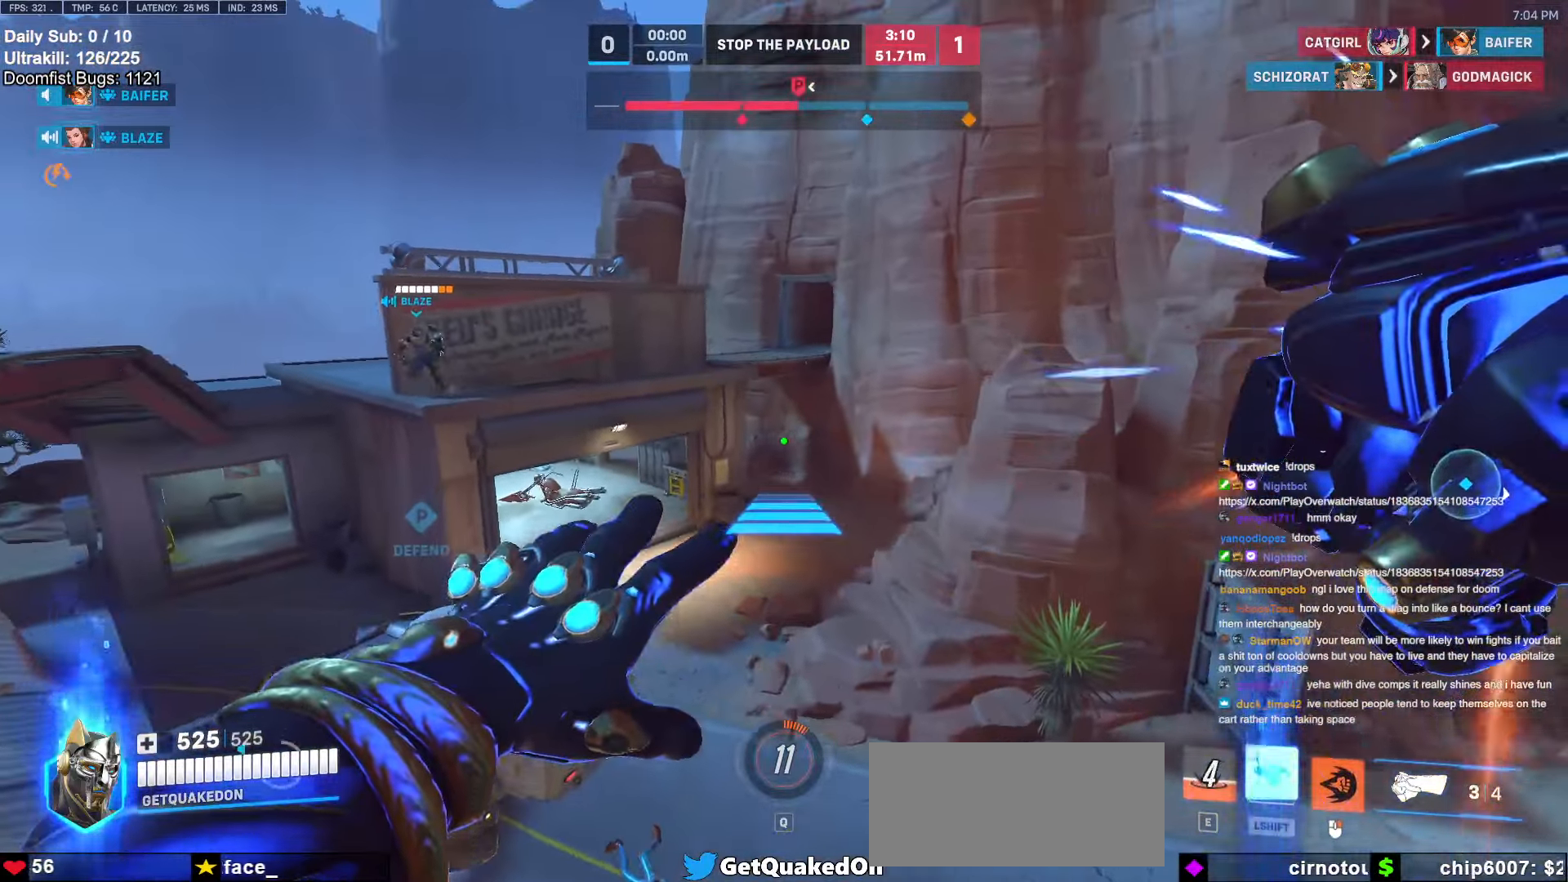
{"keys": ["w"], "mouse": [], "events": [[217, "mouse_right", "up"]]}
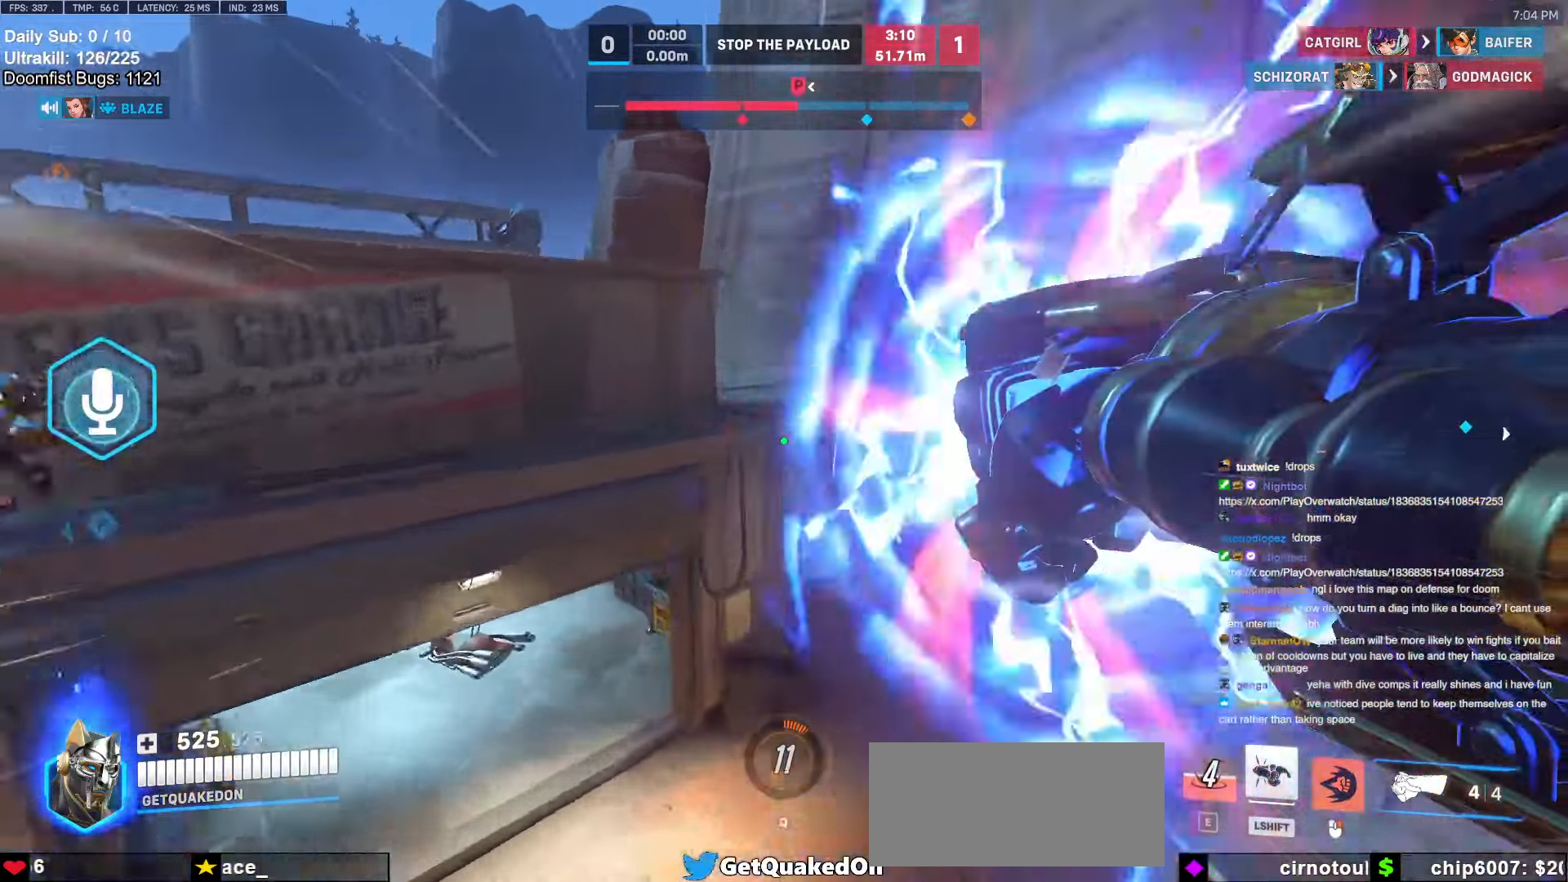
{"keys": ["s"], "mouse": [], "events": [[34, "space", "down"], [134, "space", "up"], [184, "w", "up"], [234, "a", "down"], [317, "s", "down"], [367, "a", "up"]]}
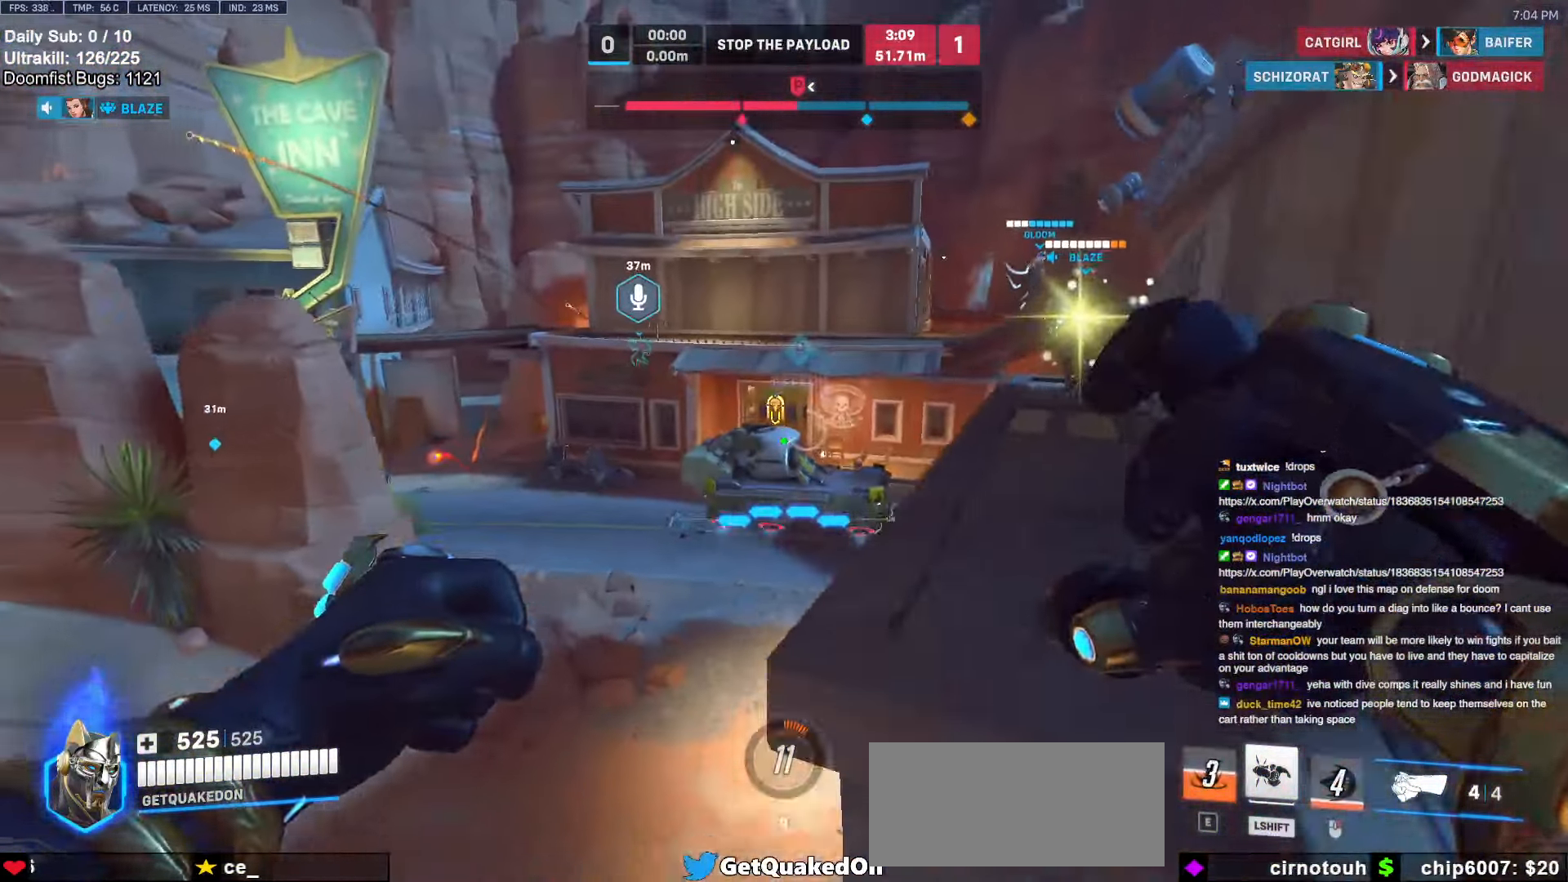
{"keys": ["d", "w"], "mouse": [], "events": [[150, "a", "down"], [200, "a", "up"], [200, "d", "down"], [200, "s", "up"], [384, "w", "down"]]}
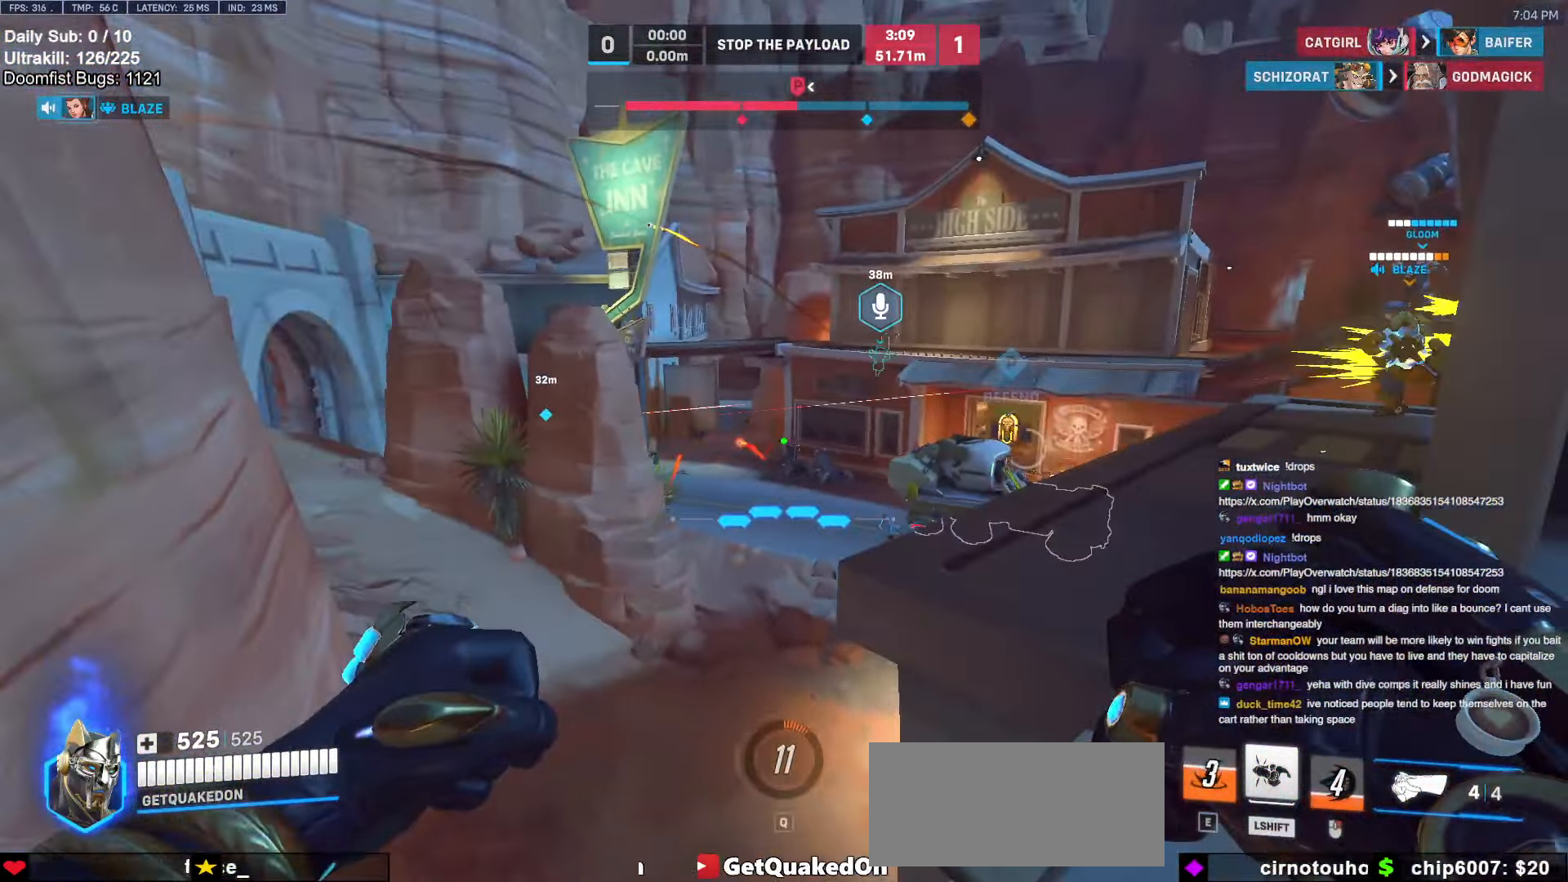
{"keys": ["w"], "mouse": [], "events": [[117, "mouse_left", "down"], [117, "space", "down"], [250, "mouse_left", "up"], [250, "space", "up"], [300, "d", "up"]]}
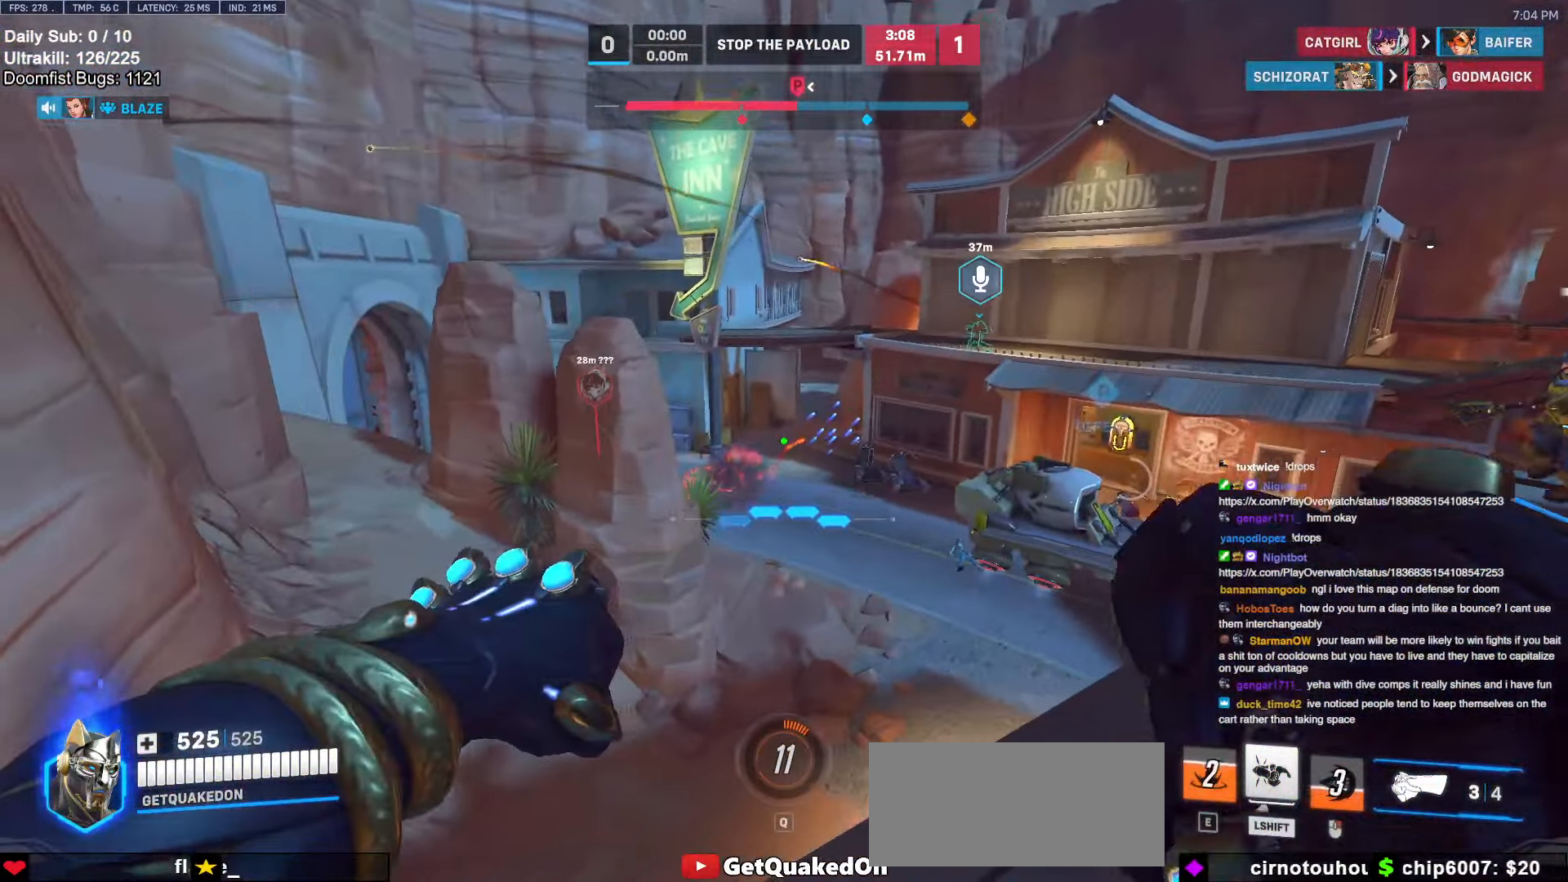
{"keys": ["d", "w"], "mouse": [], "events": [[34, "d", "down"], [367, "space", "down"], [500, "space", "up"]]}
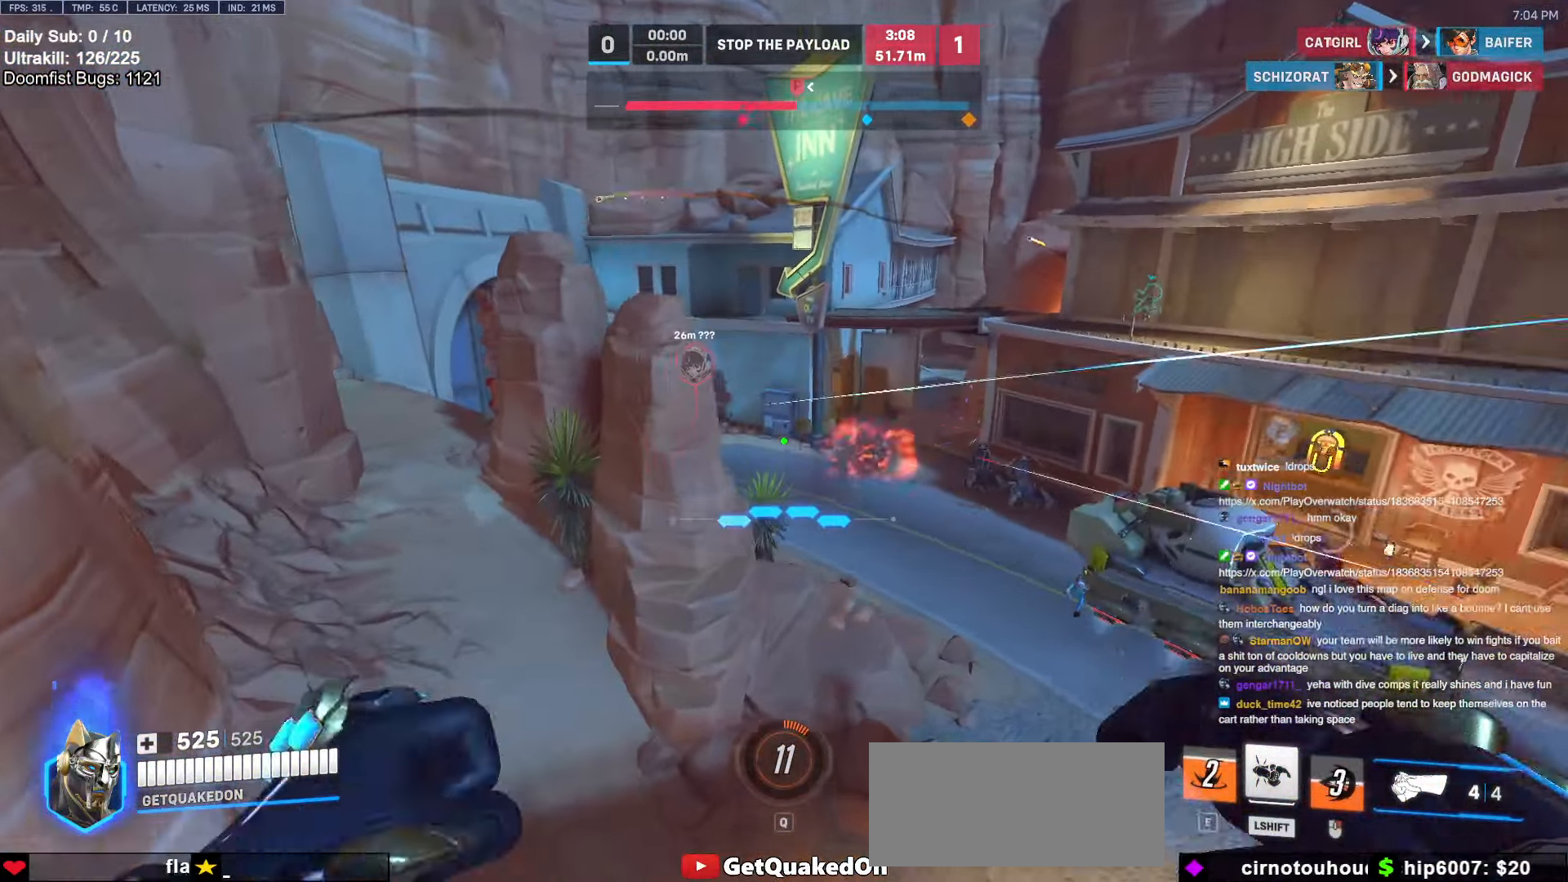
{"keys": ["d"], "mouse": [], "events": [[100, "w", "up"]]}
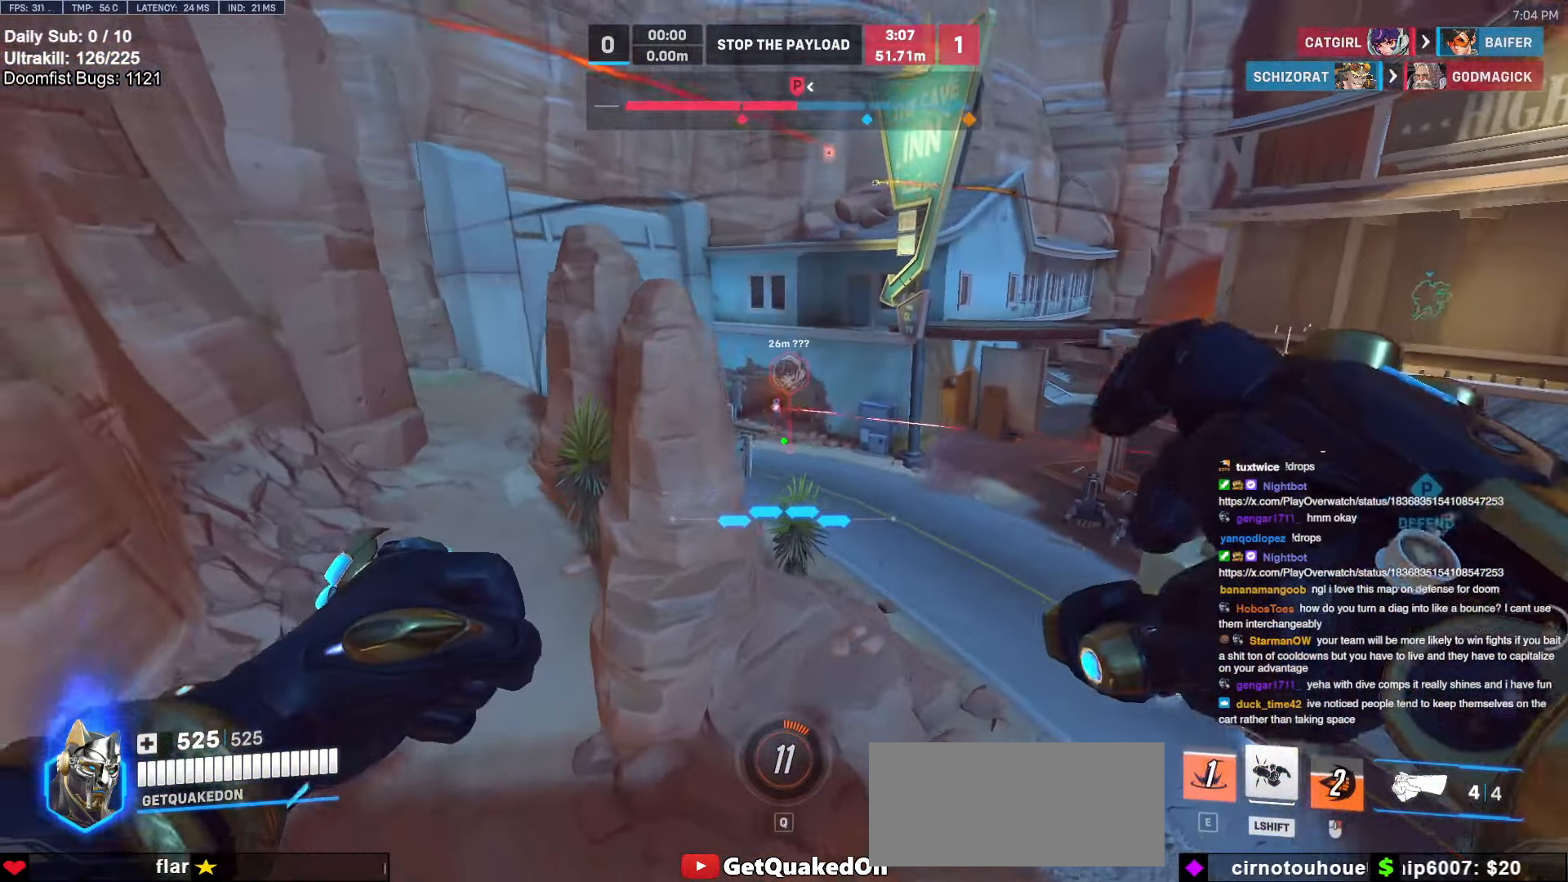
{"keys": ["w"], "mouse": ["left"], "events": [[17, "w", "down"], [67, "mouse_left", "down"], [200, "space", "down"], [350, "space", "up"], [484, "d", "up"]]}
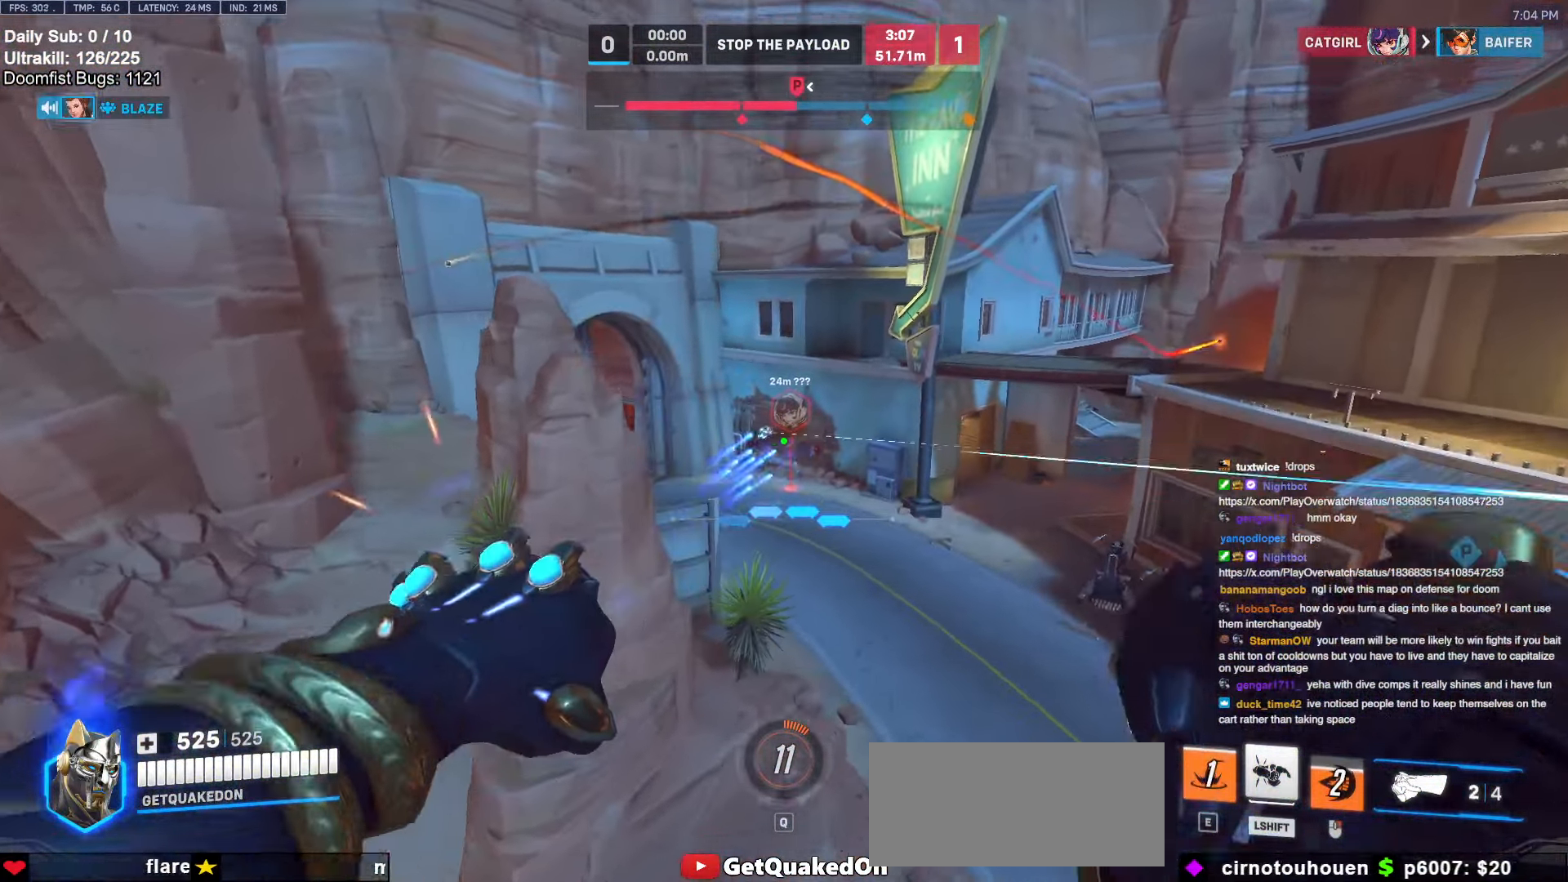
{"keys": ["w"], "mouse": [], "events": [[267, "e", "down"], [317, "mouse_left", "up"], [367, "e", "up"]]}
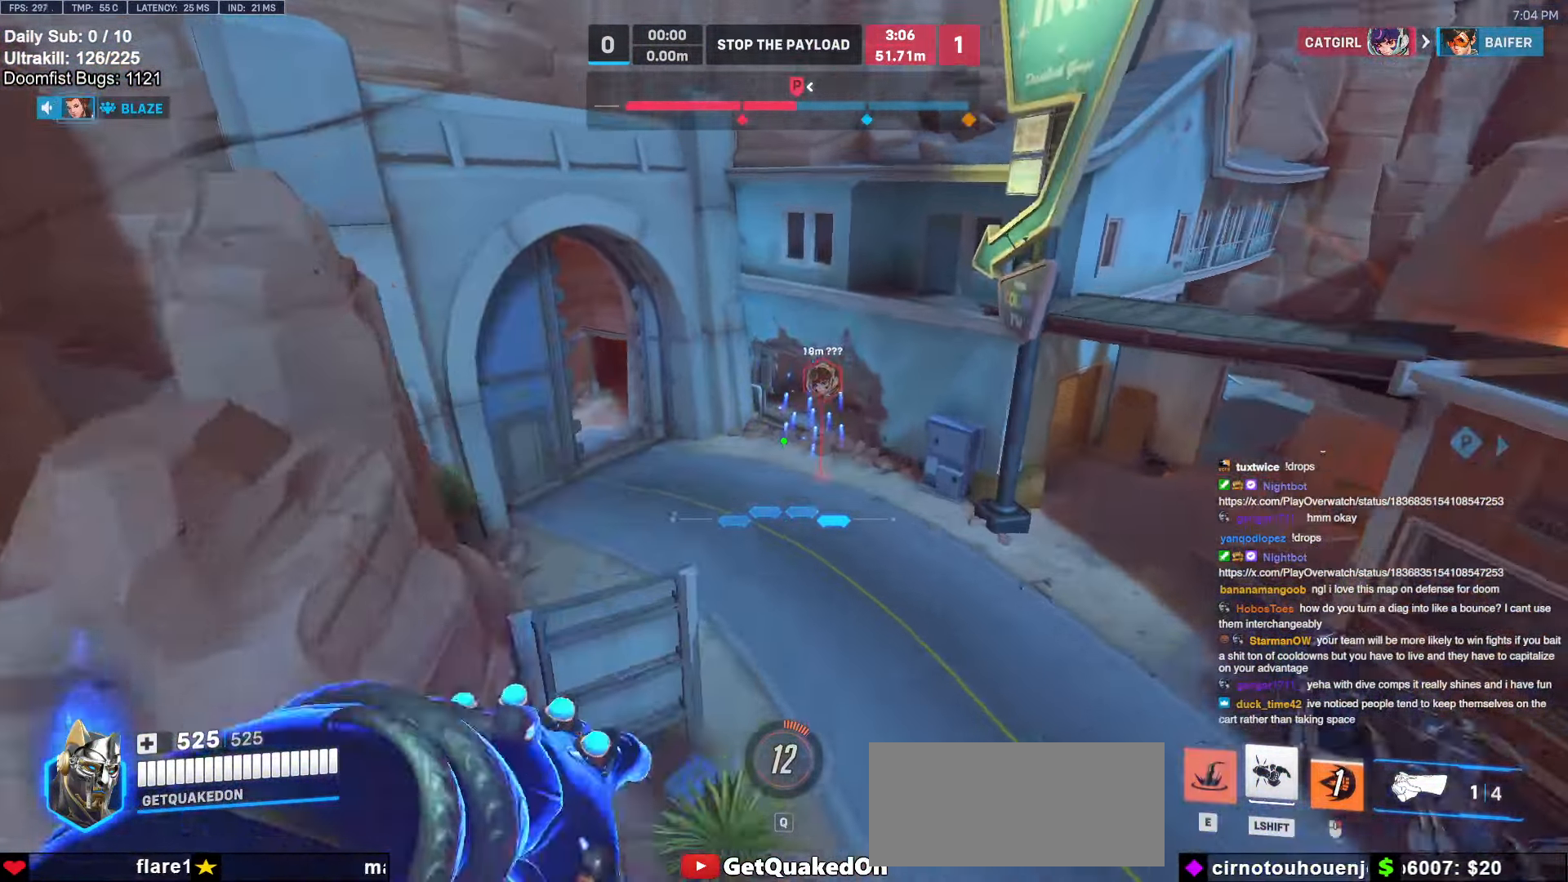
{"keys": ["a", "w"], "mouse": [], "events": [[434, "a", "down"]]}
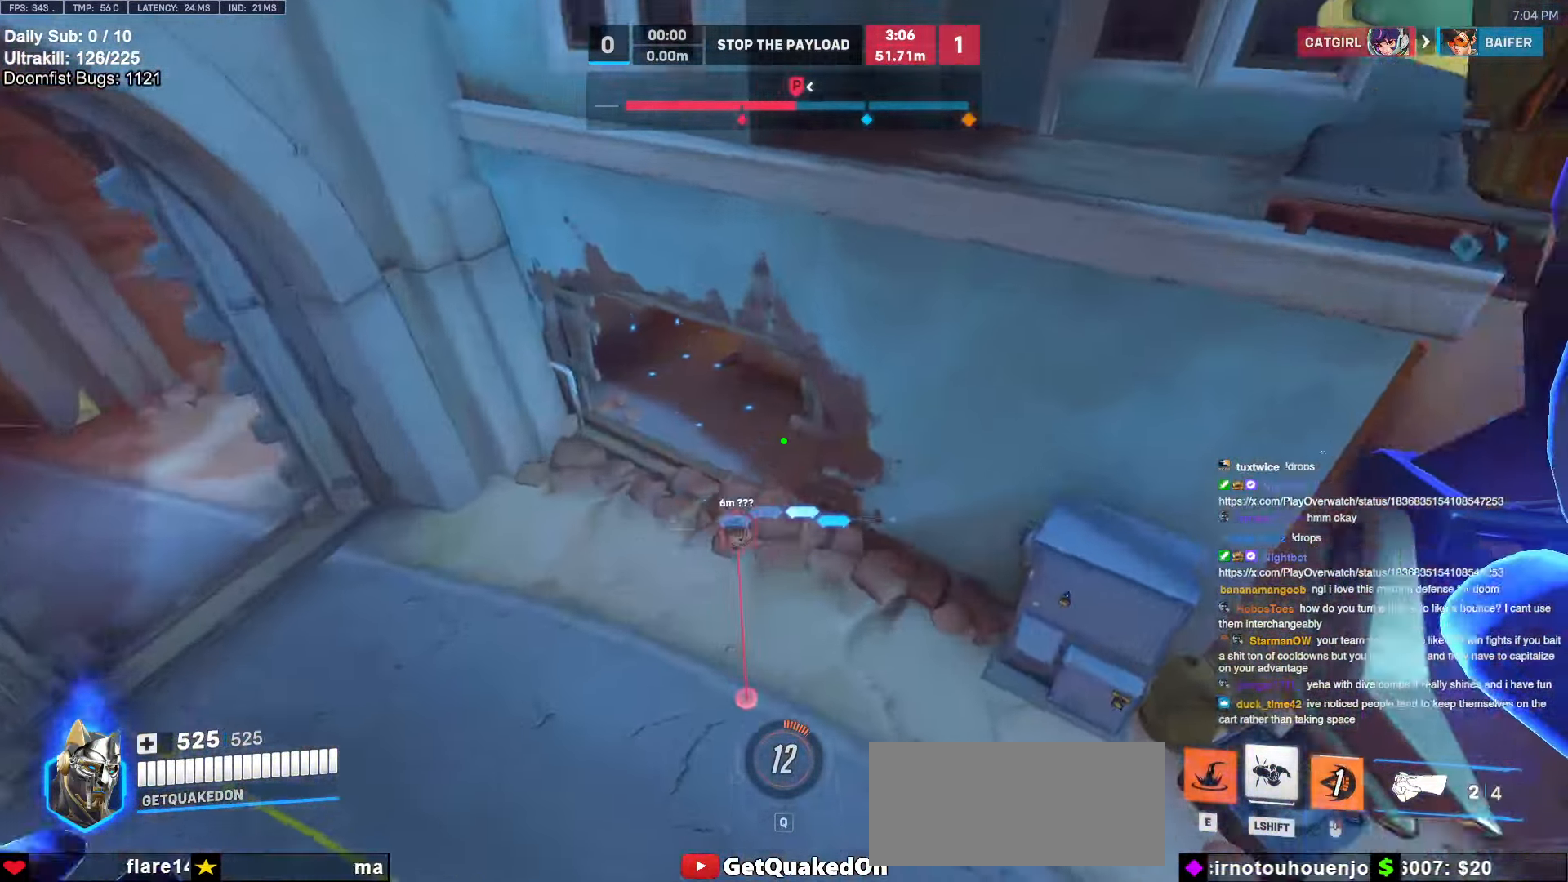
{"keys": ["w"], "mouse": [], "events": [[450, "a", "up"]]}
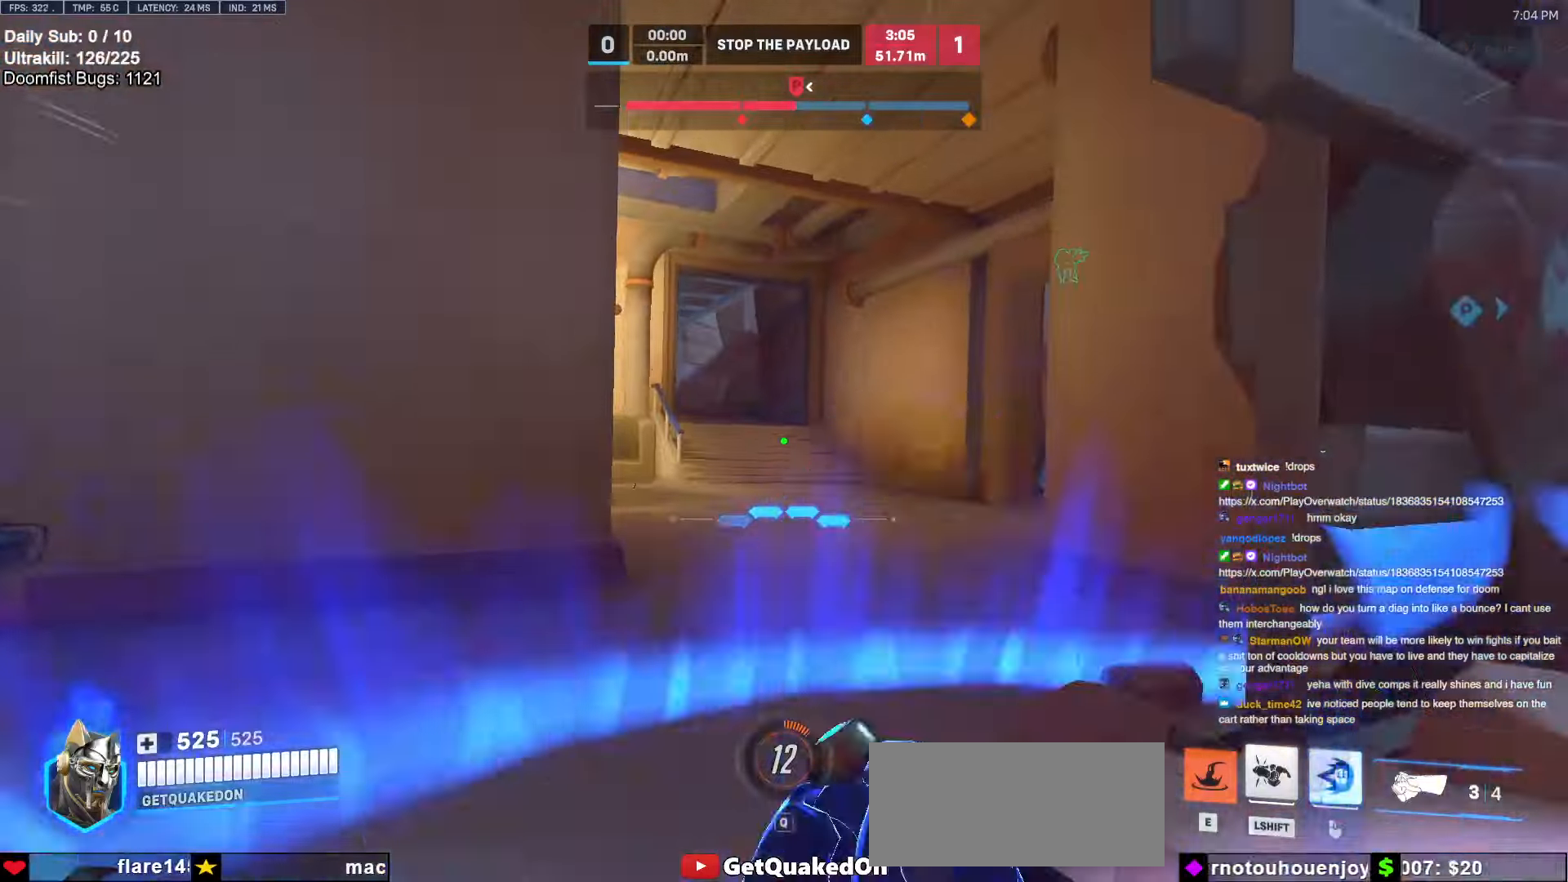
{"keys": ["a"], "mouse": [], "events": [[184, "a", "down"], [267, "mouse_left", "down"], [367, "w", "up"], [417, "mouse_left", "up"]]}
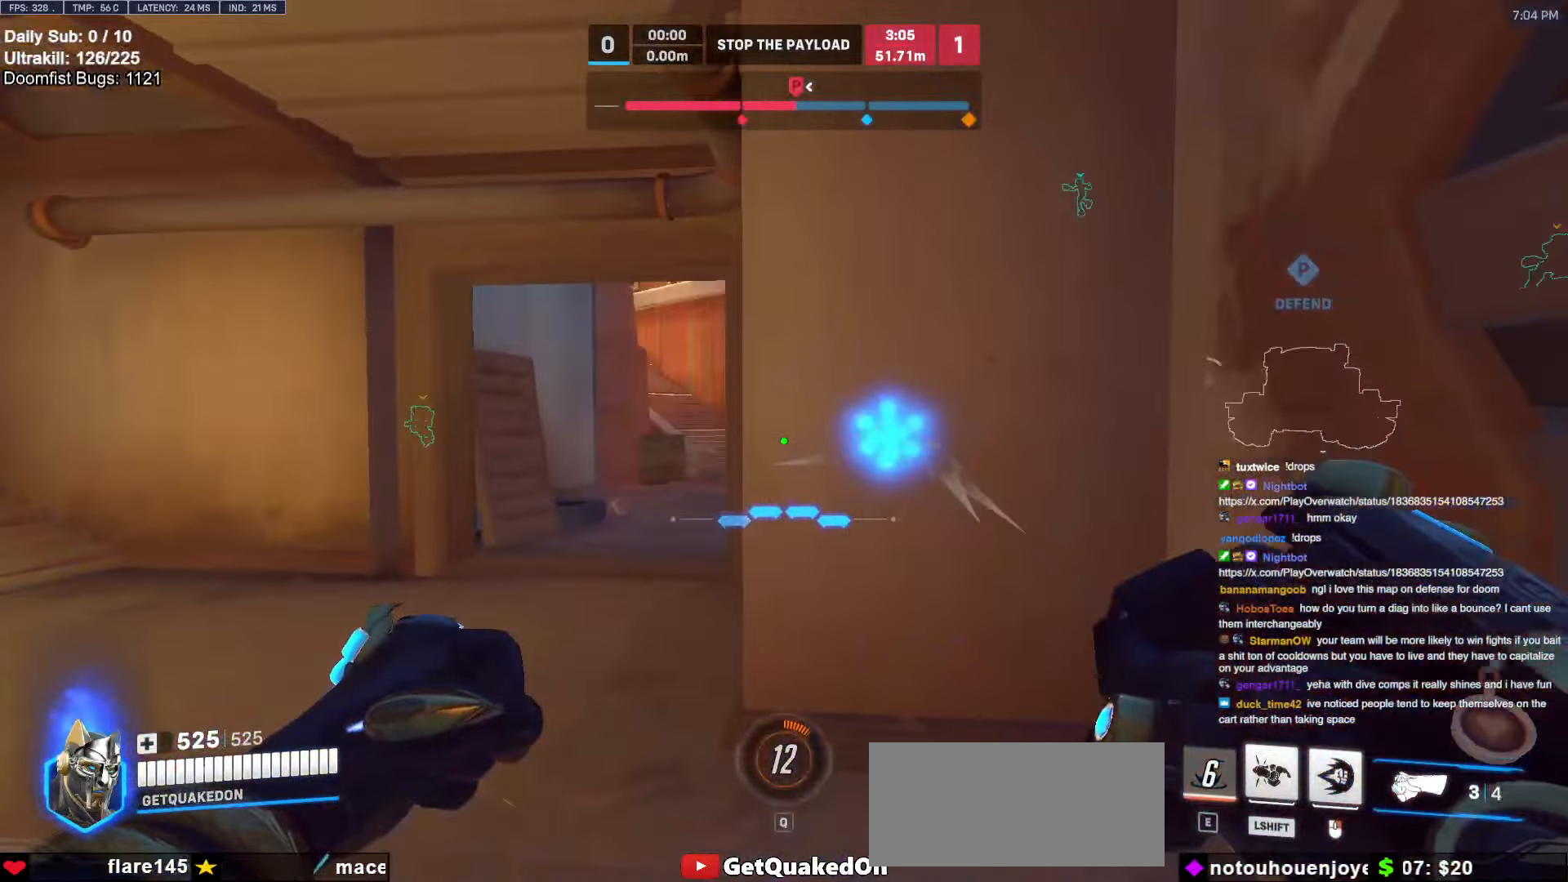
{"keys": ["d"], "mouse": [], "events": [[100, "w", "down"], [184, "a", "up"], [184, "d", "down"], [184, "mouse_left", "down"], [184, "w", "up"], [284, "mouse_left", "up"]]}
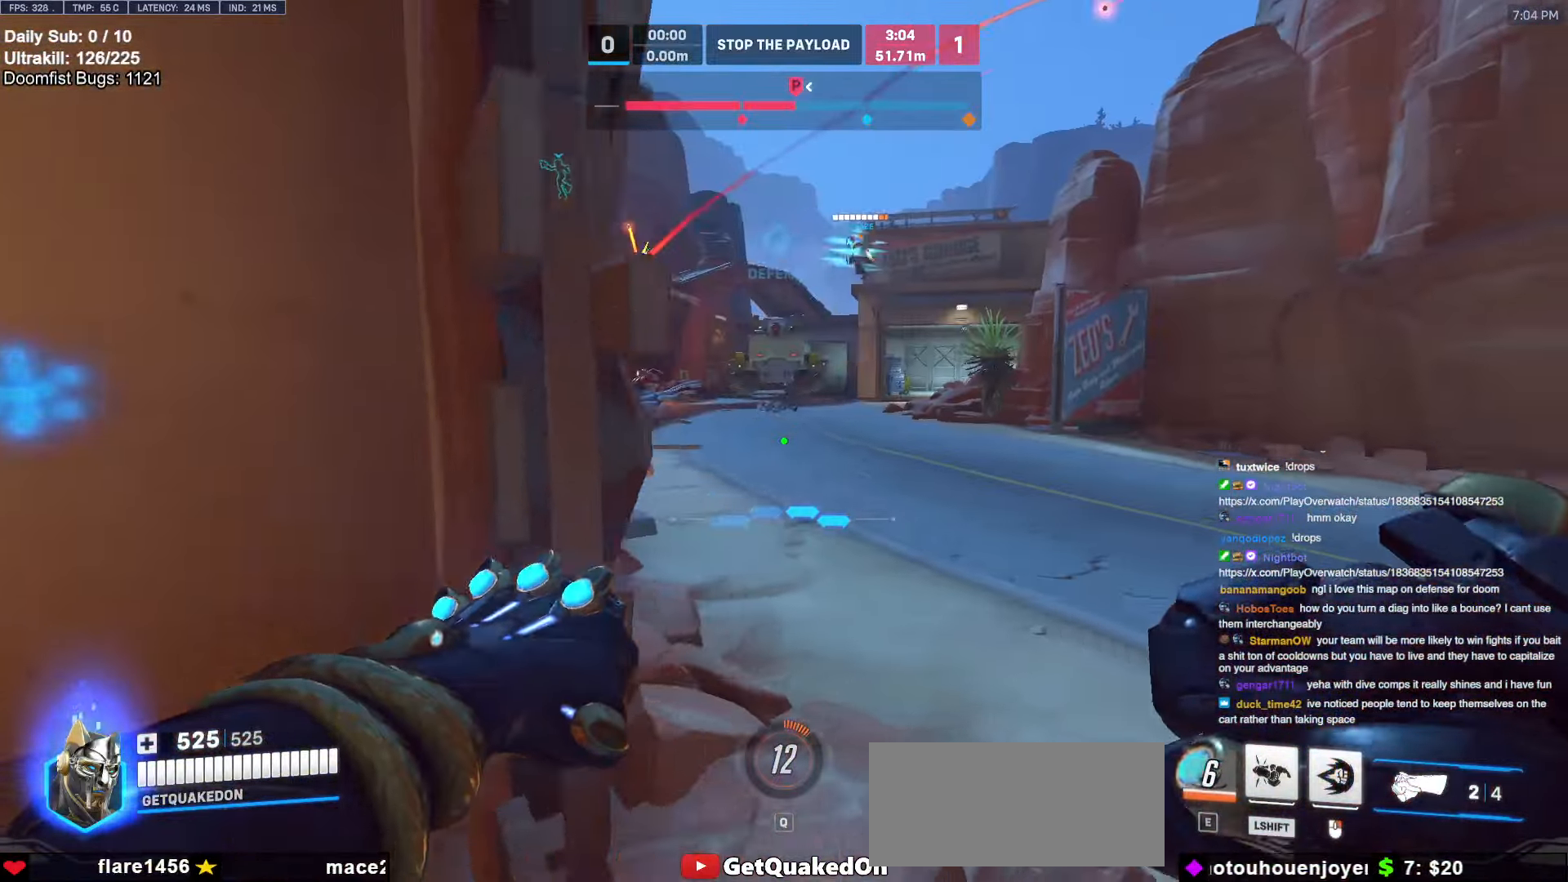
{"keys": ["w"], "mouse": ["right"], "events": [[34, "space", "down"], [67, "w", "down"], [167, "mouse_right", "down"], [217, "space", "up"], [300, "d", "up"]]}
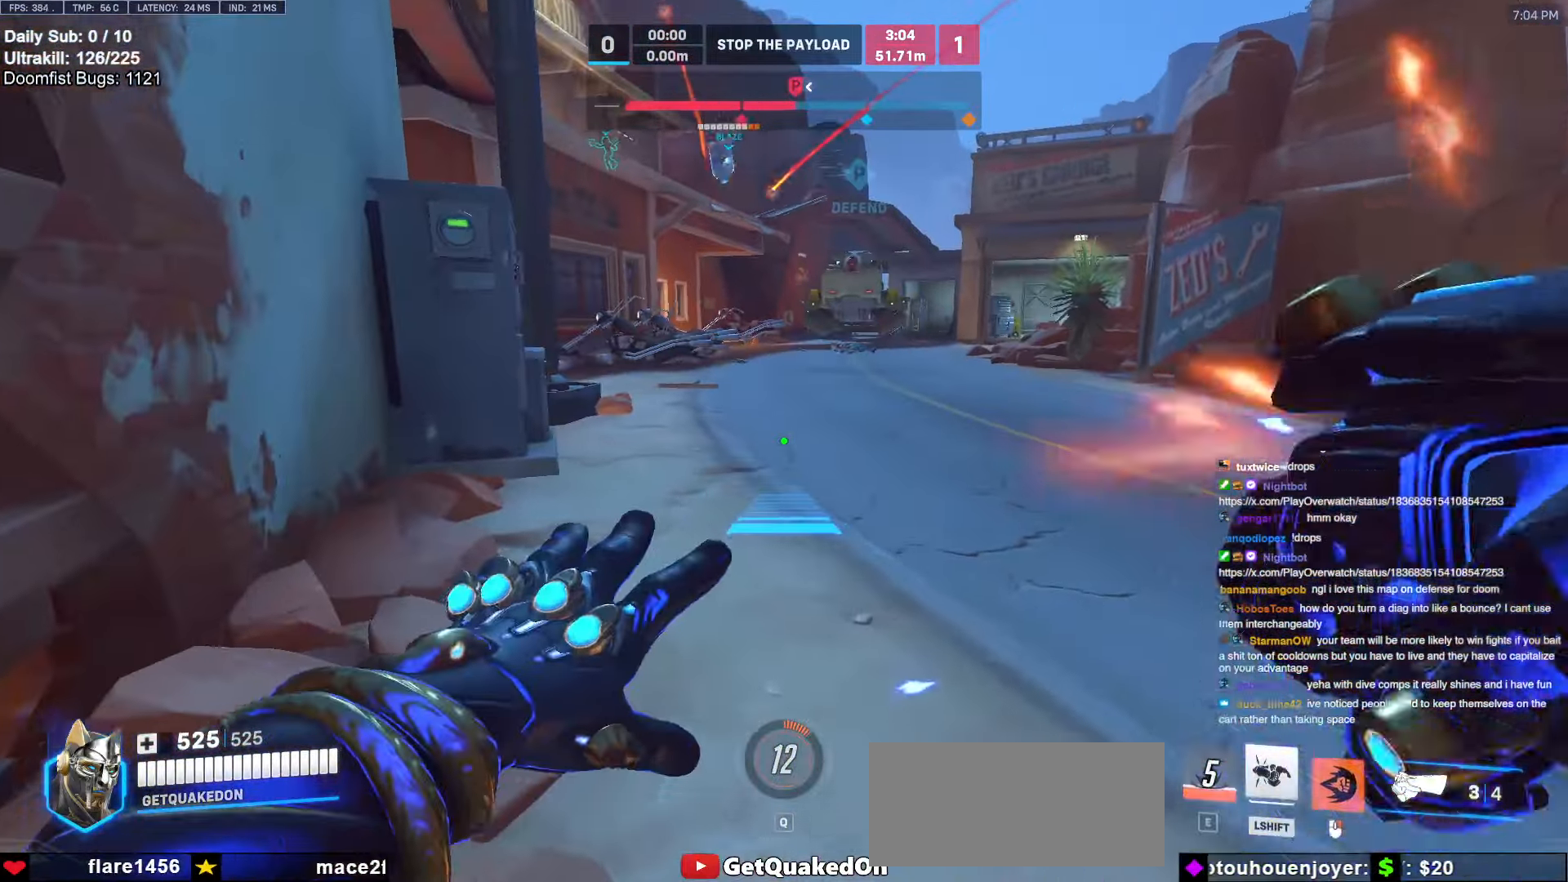
{"keys": ["d"], "mouse": [], "events": [[84, "mouse_right", "up"], [184, "d", "down"], [184, "space", "down"], [267, "w", "up"], [317, "space", "up"]]}
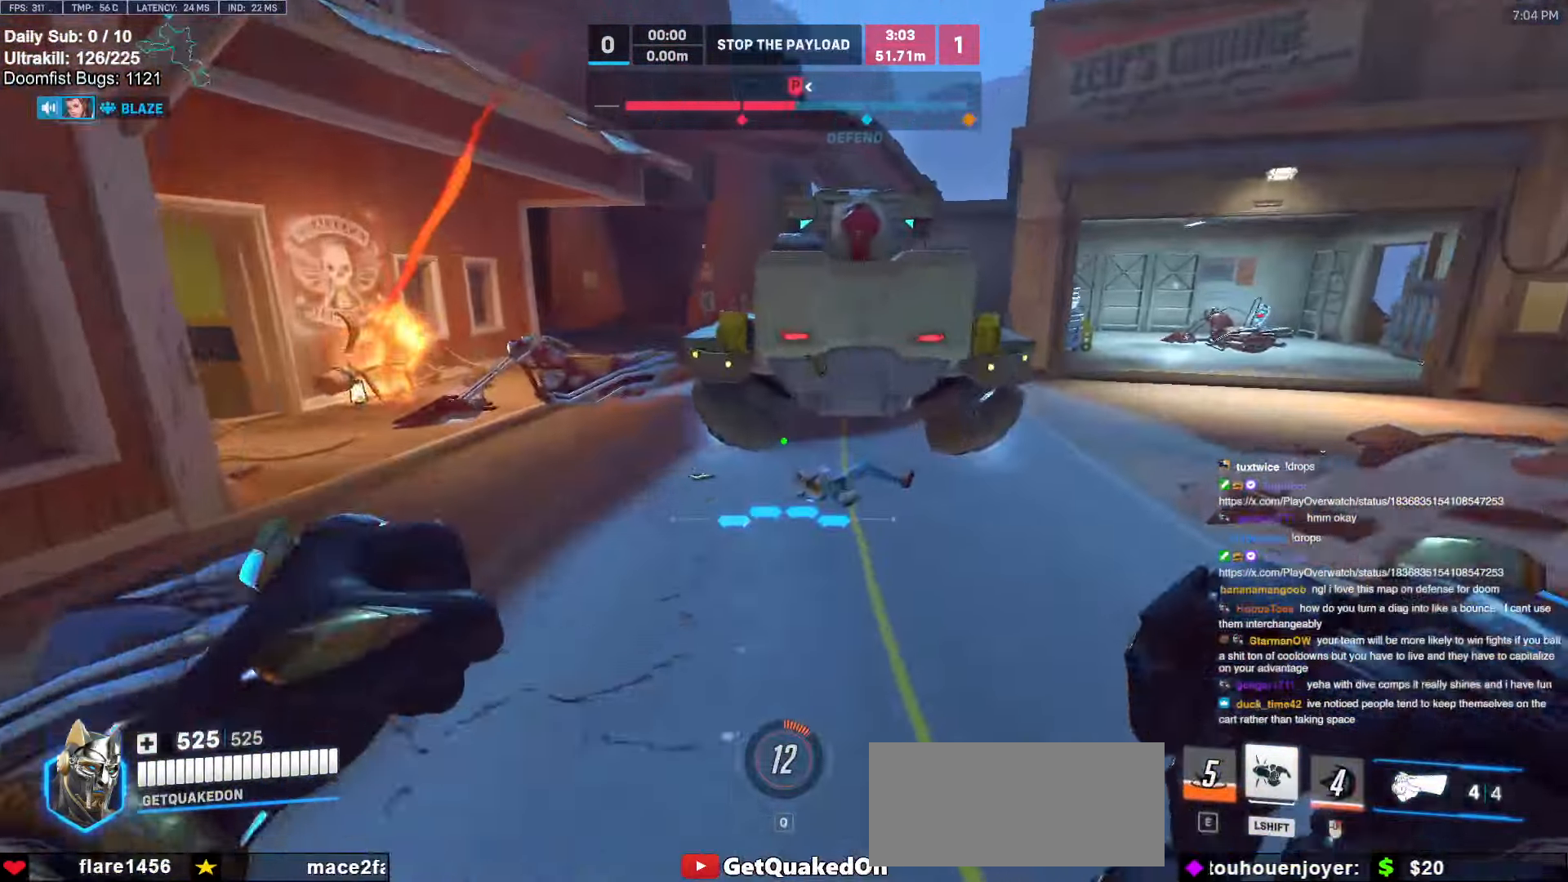
{"keys": ["a", "s"], "mouse": [], "events": [[200, "s", "down"], [234, "a", "down"], [234, "d", "up"]]}
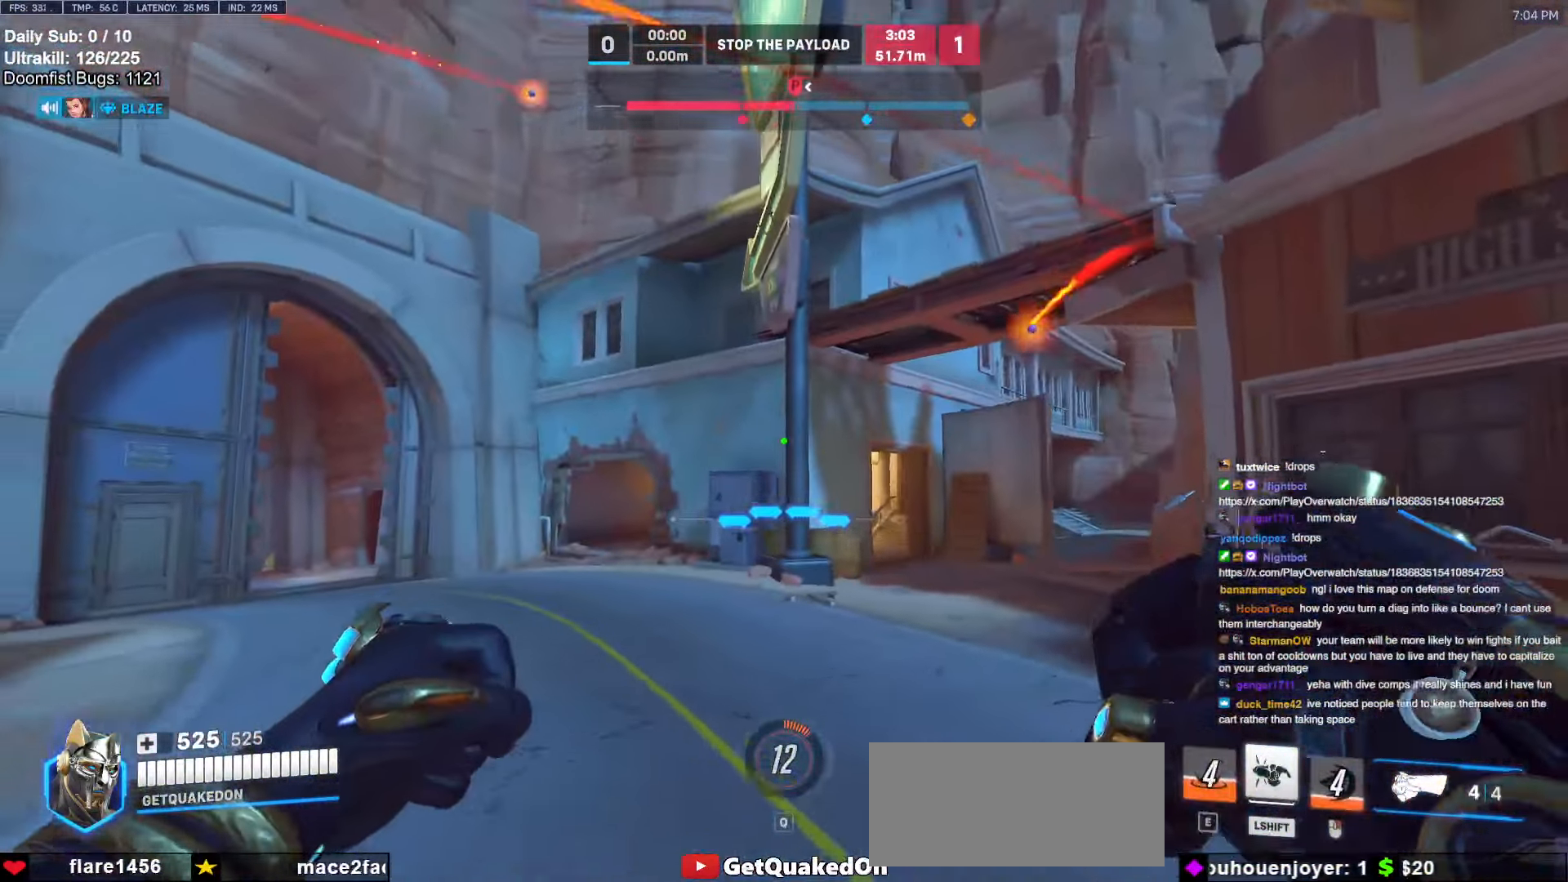
{"keys": ["a"], "mouse": [], "events": [[67, "space", "down"], [117, "a", "up"], [250, "space", "up"], [300, "a", "down"], [484, "s", "up"]]}